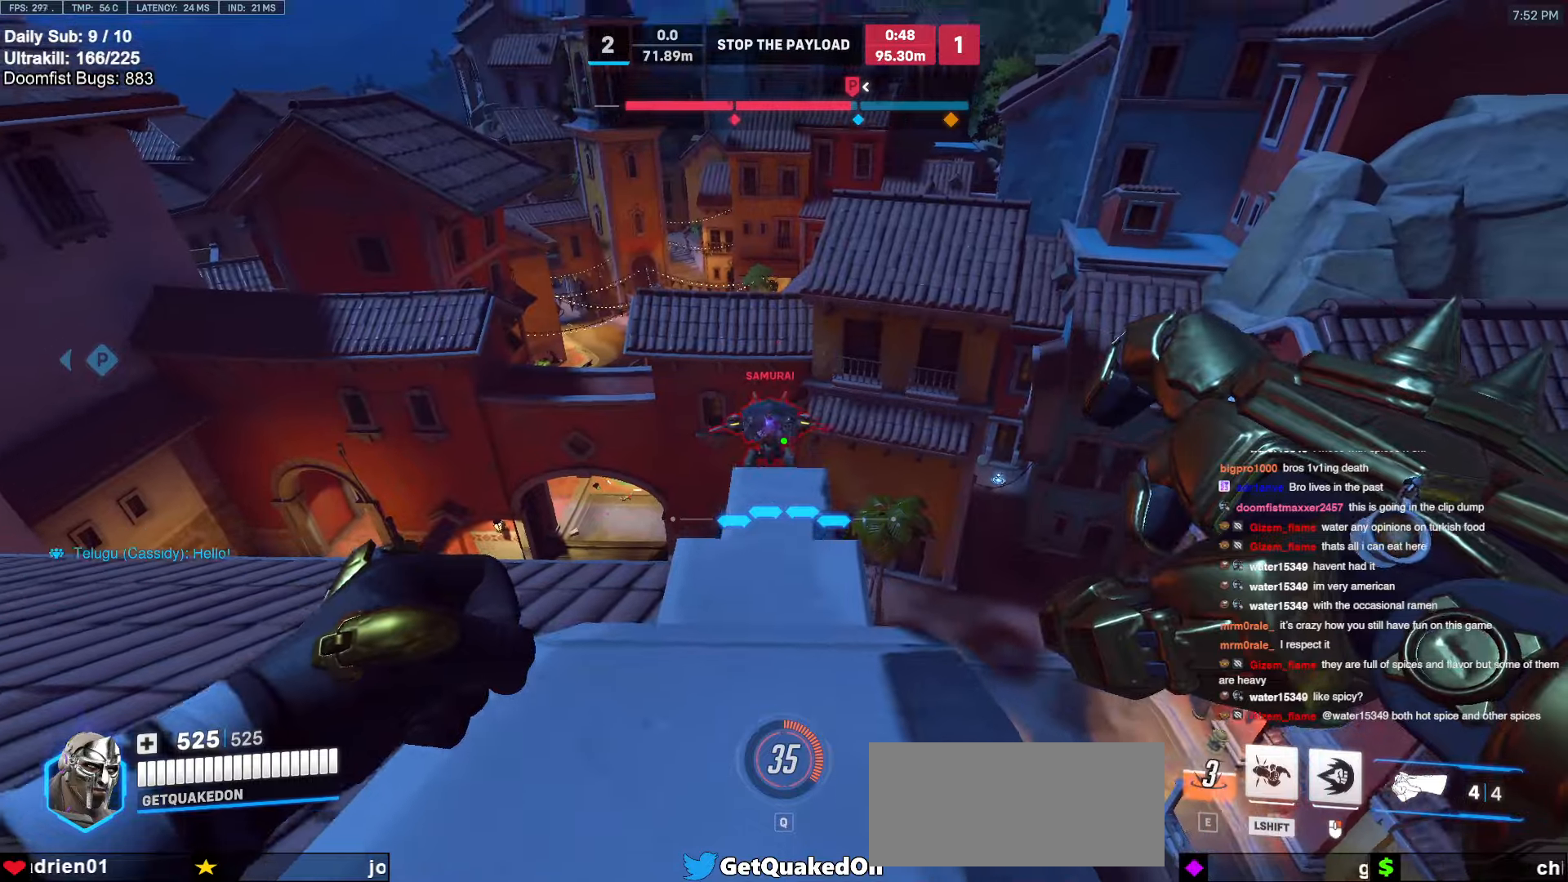
Gameplay with keyboard and mouse; each line is a JSON object with the keys and mouse buttons held at the frame after it. "events" lists presses ("down") and releases ("up") of "a", "ctrl", "d", "e", "f", "melee", "q", "r", "s", "shift", "space", "w", "mouse_left" and "mouse_right" between this image and that frame as [ms after this image, input, new state], when the widget could be followed in between. "mouse_left", "mouse_right" = the "left", "right" buttons of the "mouse" list. No other keys are recorded. Mouse movement is not recorded. Key names are as the overlay labels them; some are game actions (e.g. jump) rather than physical keys.
{"keys": ["d", "s"], "mouse": [], "events": [[483, "d", "down"]]}
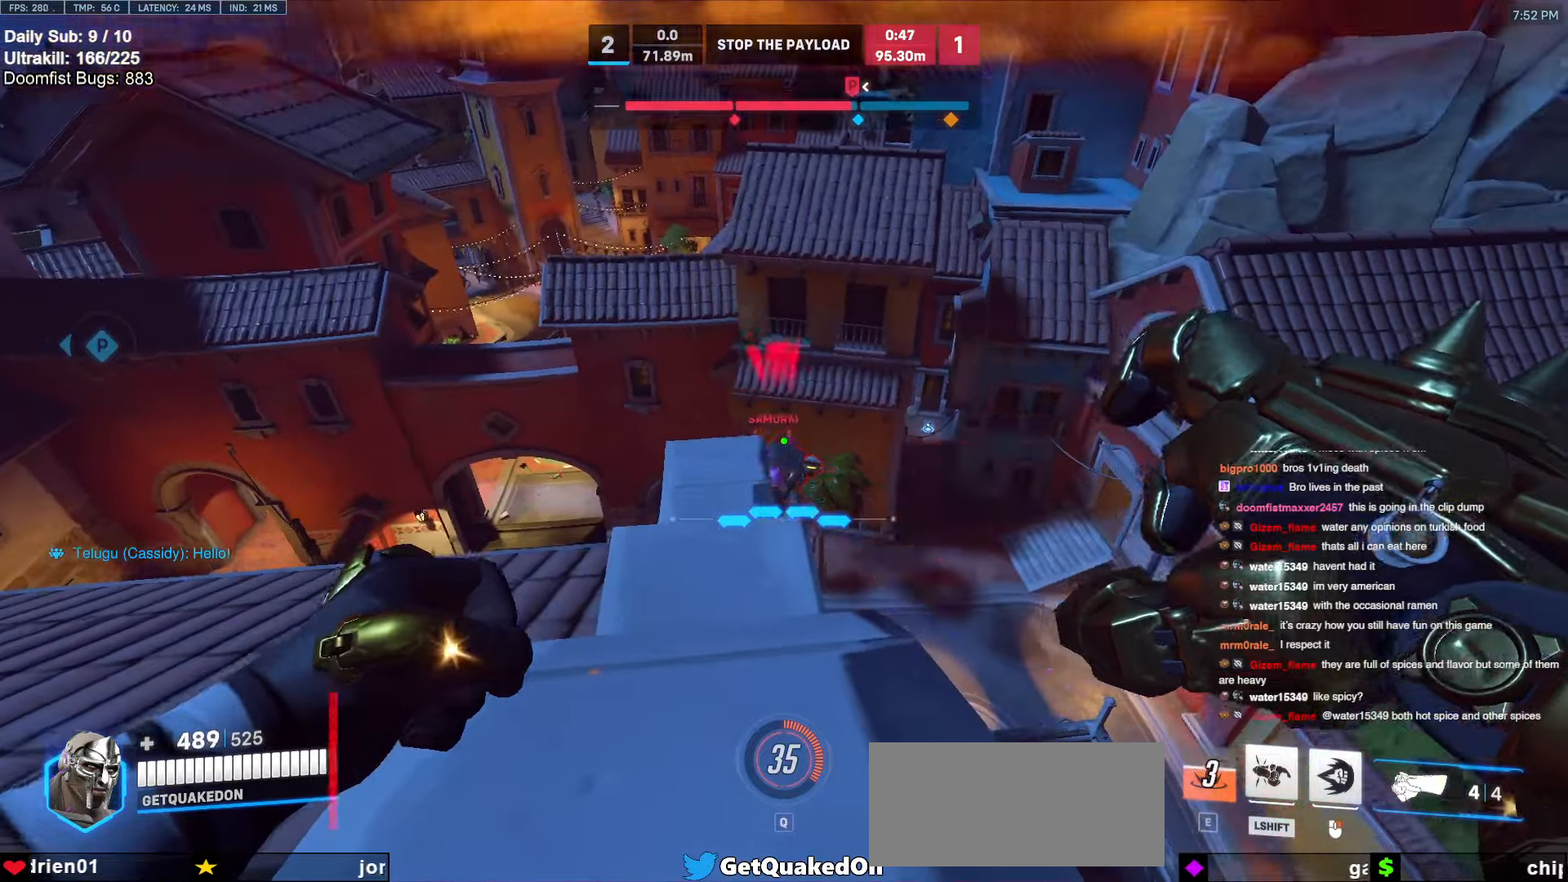
{"keys": ["d", "w"], "mouse": [], "events": [[183, "s", "up"], [366, "w", "down"]]}
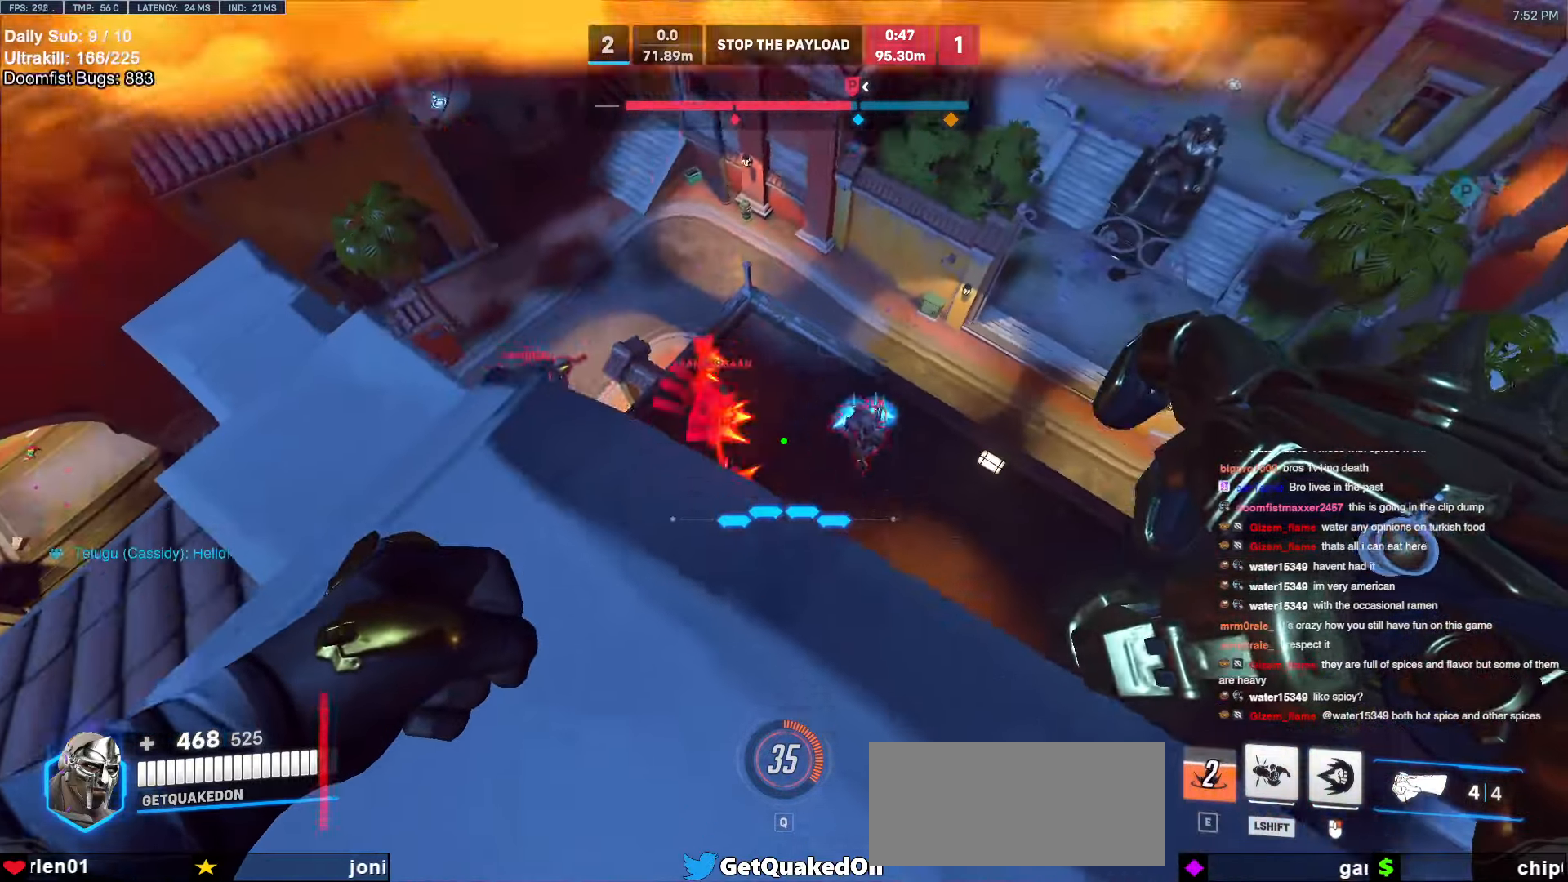
{"keys": ["d", "w"], "mouse": [], "events": [[333, "mouse_left", "down"], [466, "mouse_left", "up"]]}
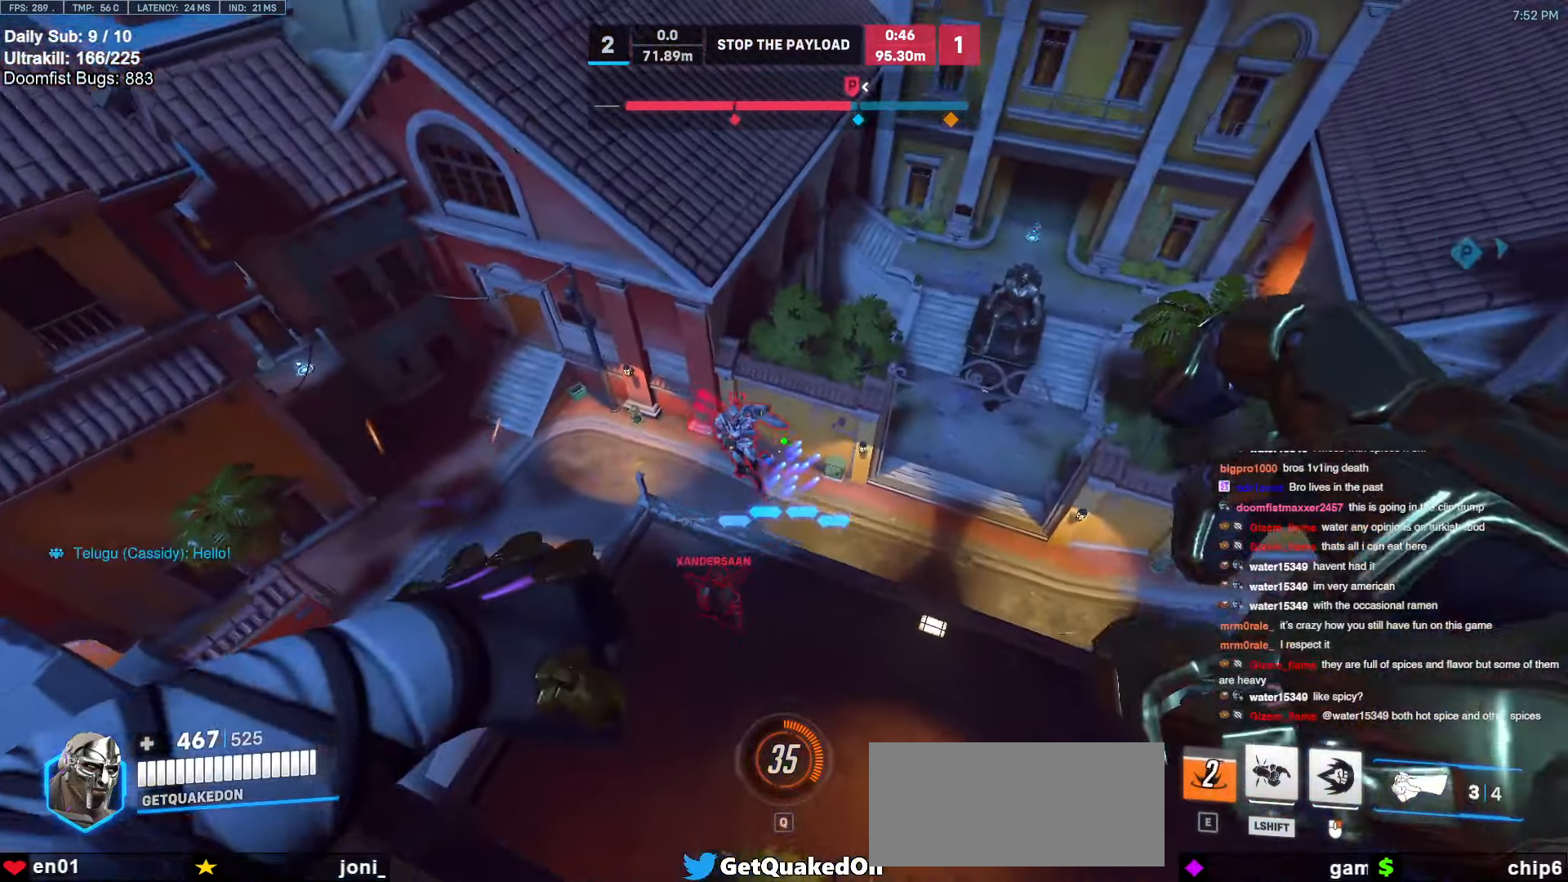
{"keys": ["d"], "mouse": ["left"], "events": [[116, "mouse_left", "down"], [200, "w", "up"], [250, "mouse_left", "up"], [483, "mouse_left", "down"]]}
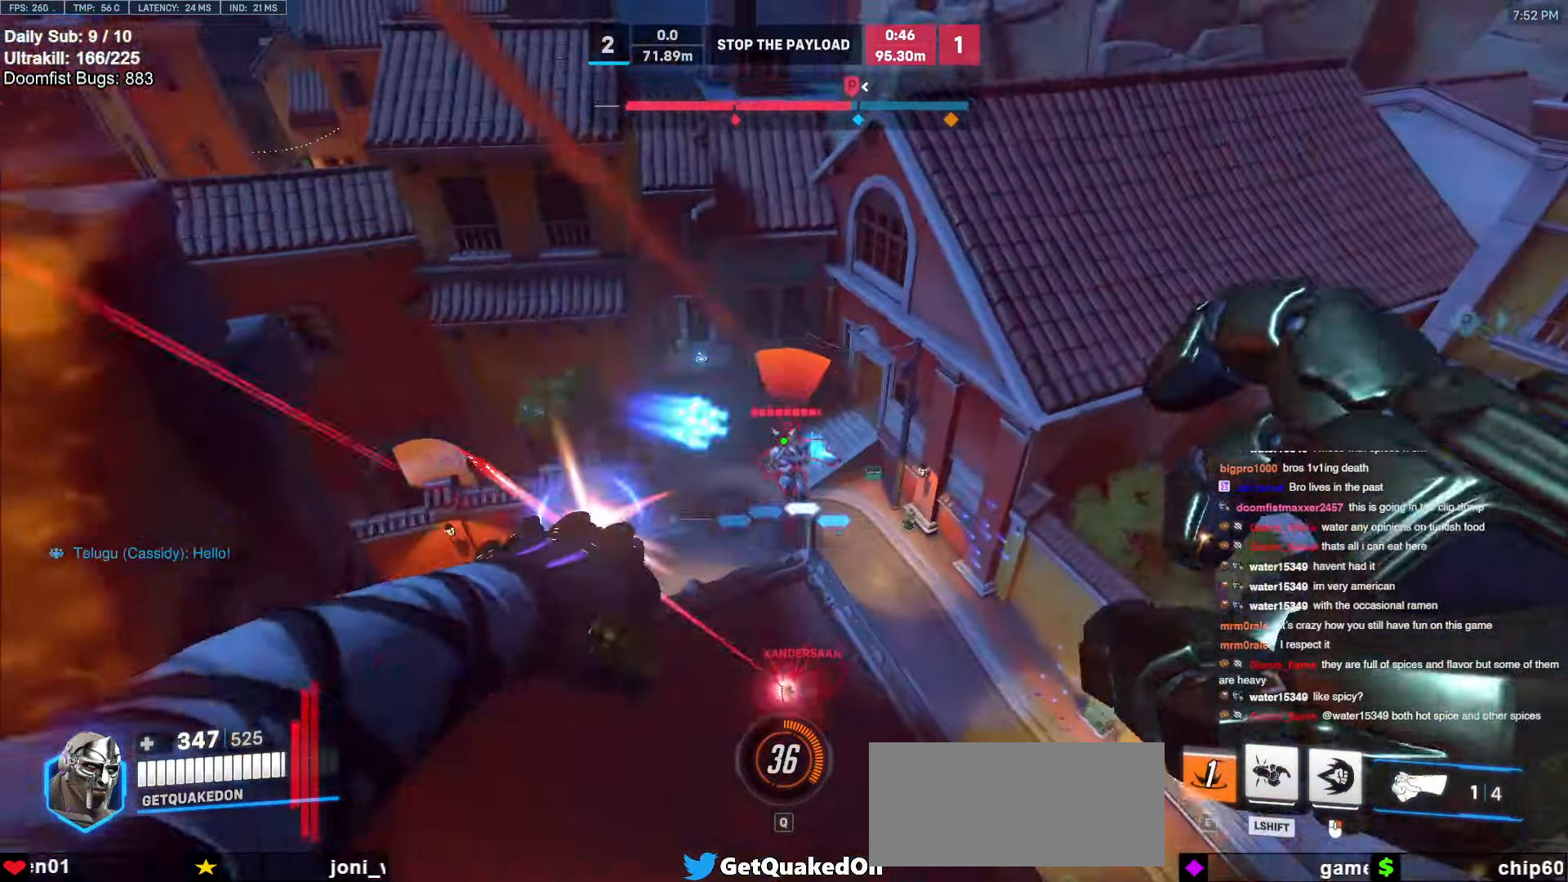
{"keys": ["d"], "mouse": [], "events": [[33, "mouse_right", "down"], [83, "mouse_left", "up"], [133, "w", "down"], [216, "mouse_right", "up"], [216, "space", "down"], [416, "space", "up"], [500, "w", "up"]]}
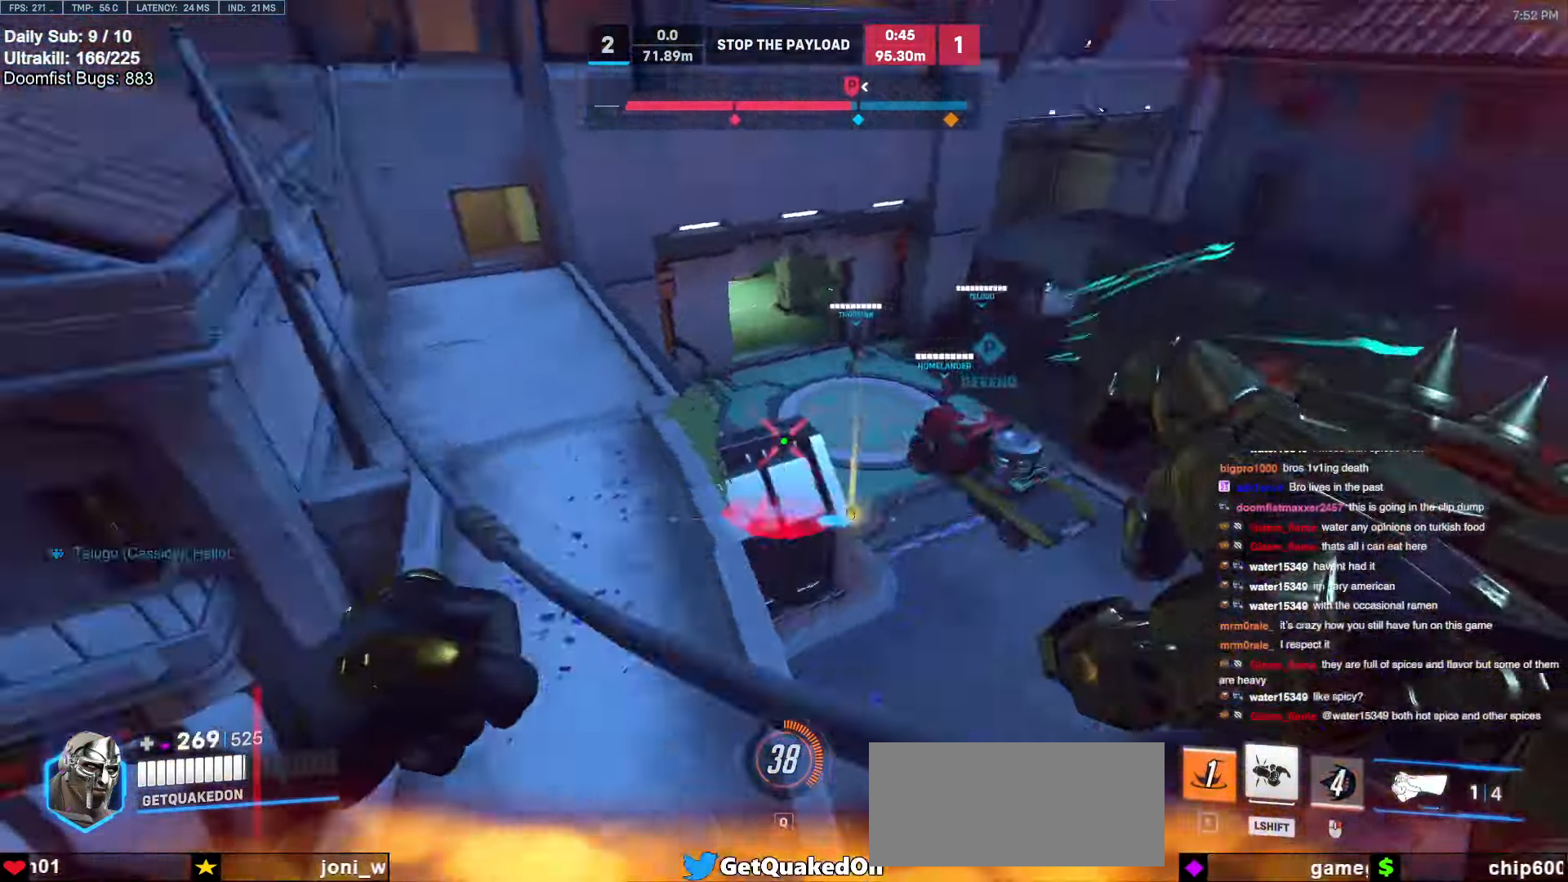
{"keys": ["a", "s"], "mouse": [], "events": [[233, "s", "down"], [283, "a", "down"], [283, "d", "up"]]}
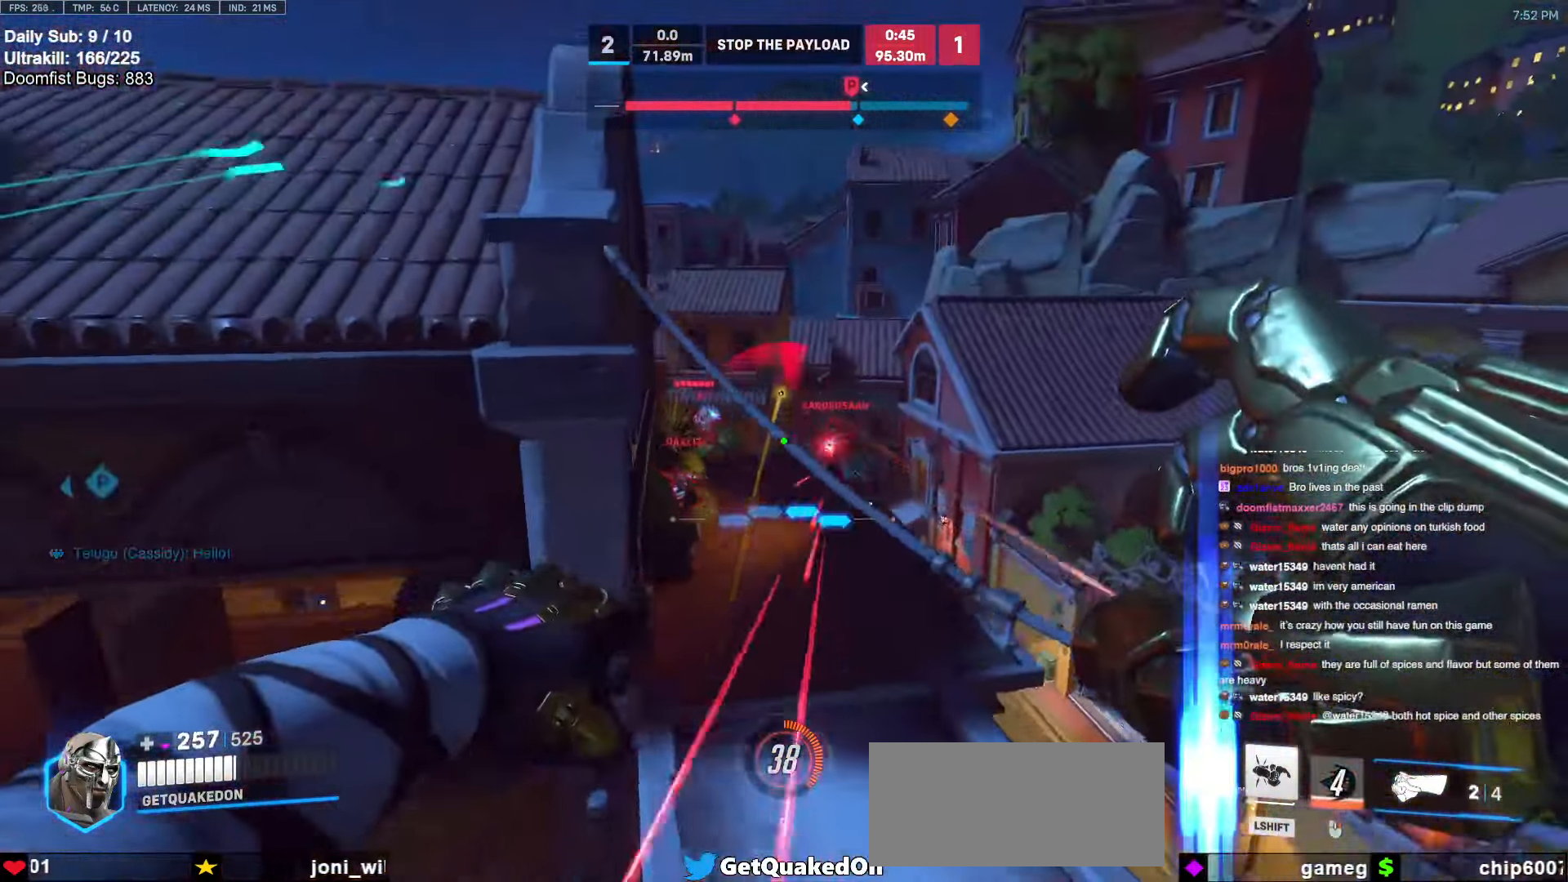
{"keys": ["a"], "mouse": [], "events": [[116, "mouse_left", "down"], [216, "mouse_left", "up"], [216, "s", "up"]]}
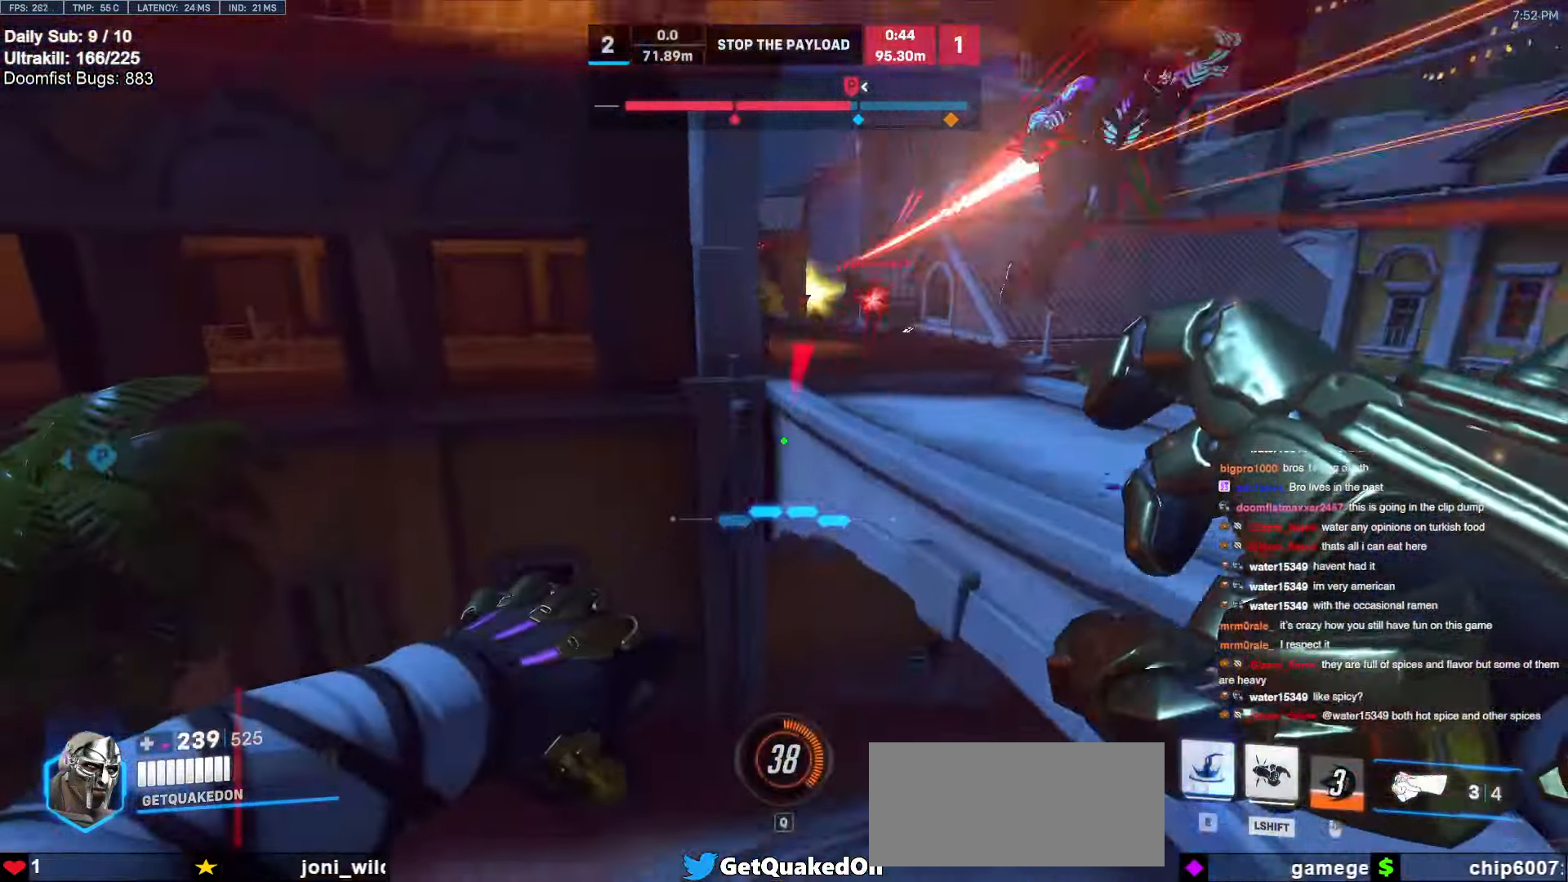
{"keys": ["a"], "mouse": [], "events": [[183, "s", "down"], [316, "mouse_left", "down"], [316, "s", "up"], [450, "mouse_left", "up"]]}
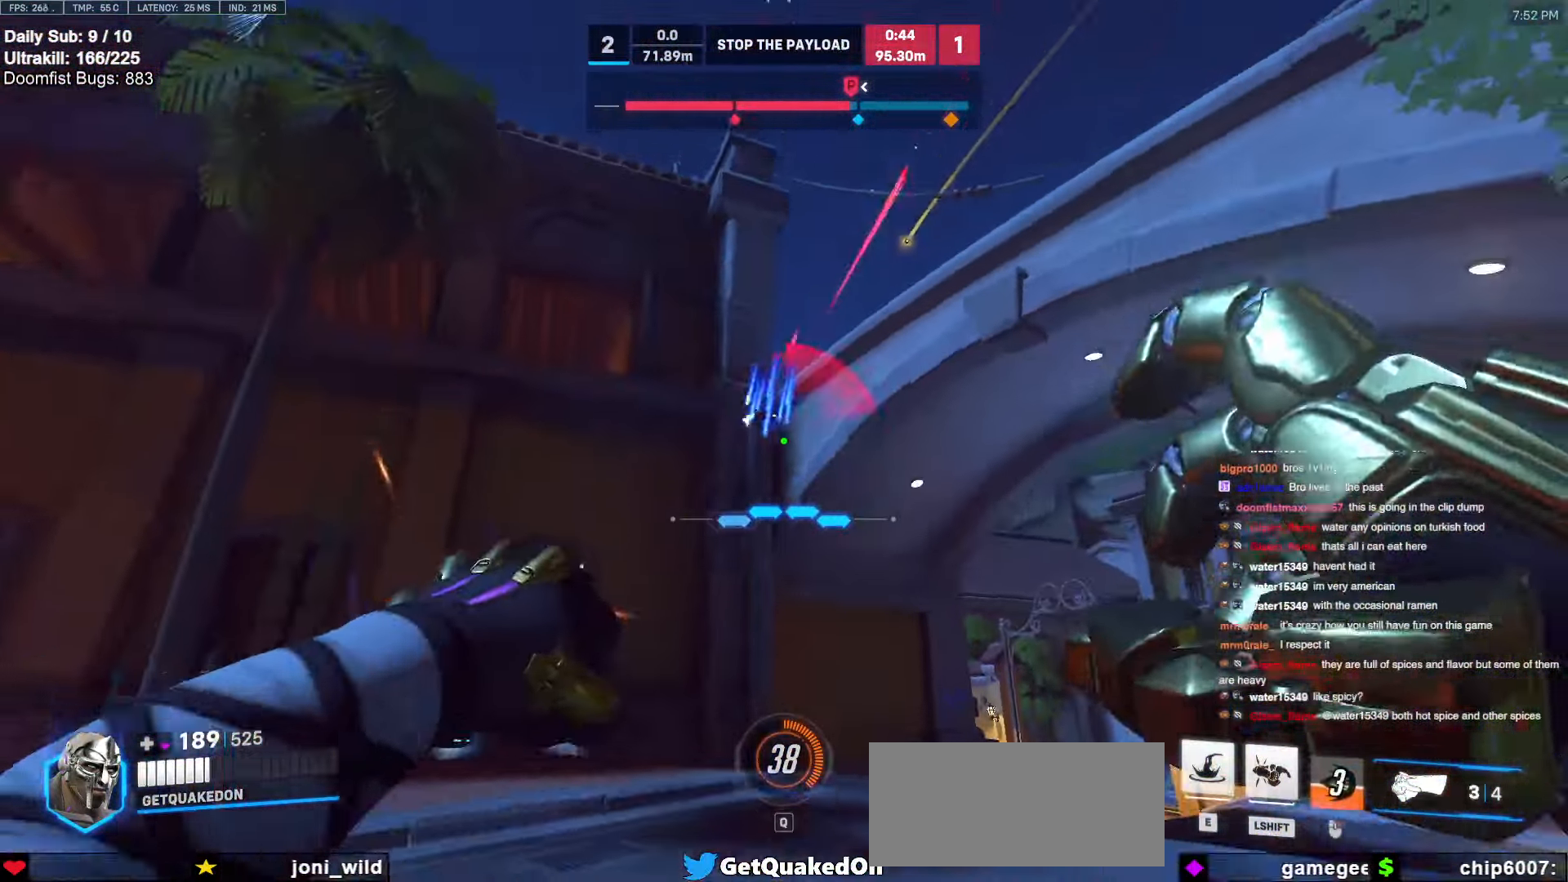
{"keys": ["a", "s", "shift"], "mouse": [], "events": [[150, "s", "down"], [150, "space", "down"], [200, "mouse_left", "down"], [233, "space", "up"], [333, "mouse_left", "up"], [333, "shift", "down"]]}
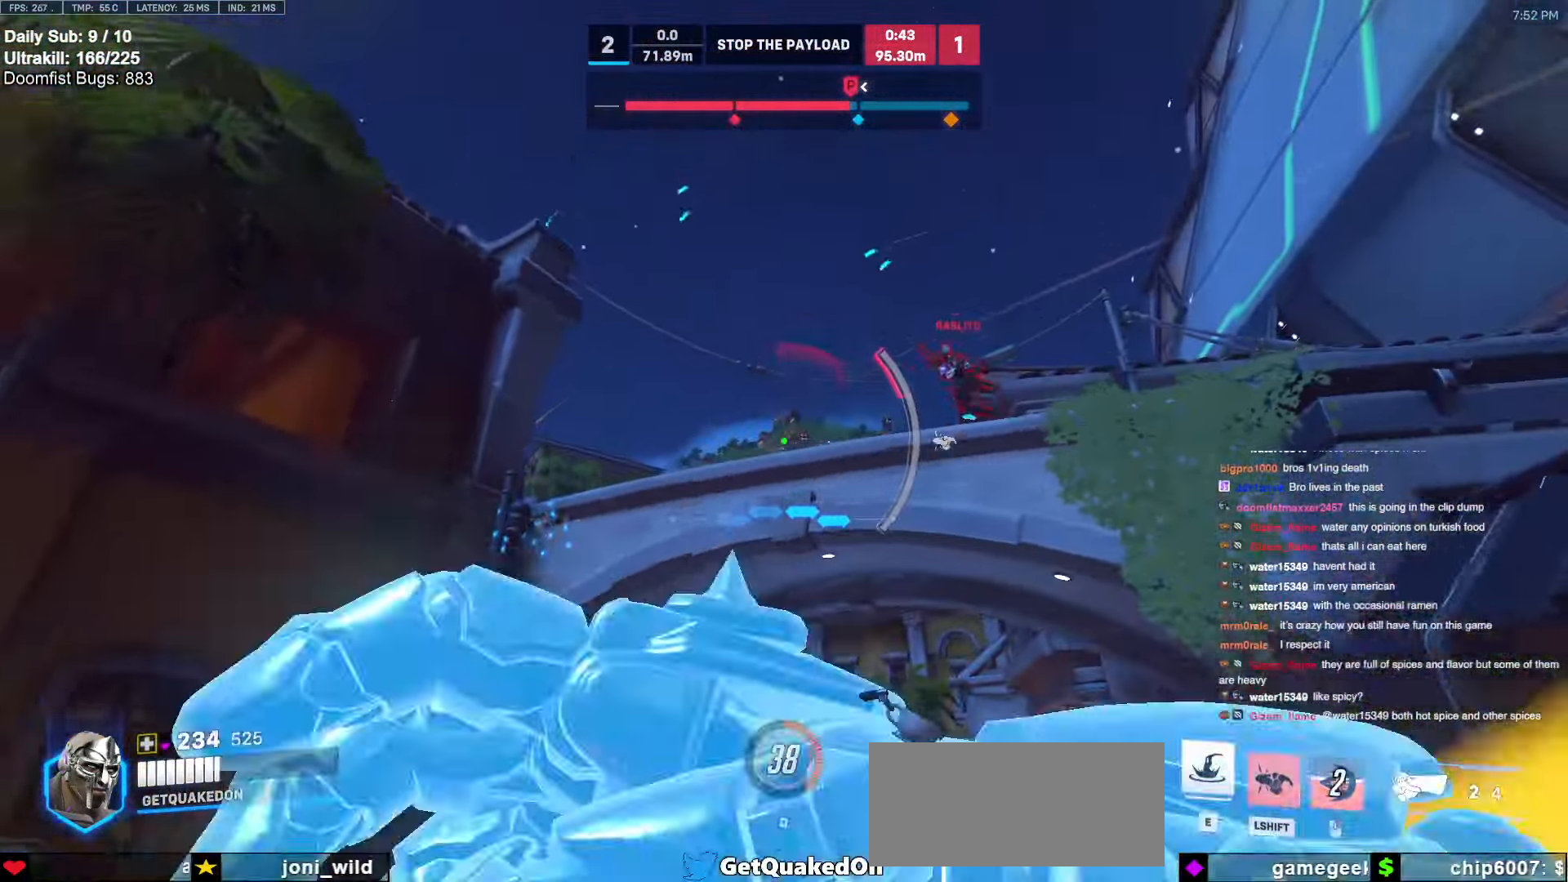
{"keys": ["s"], "mouse": [], "events": [[16, "shift", "up"], [166, "a", "up"], [300, "mouse_left", "down"], [400, "mouse_left", "up"]]}
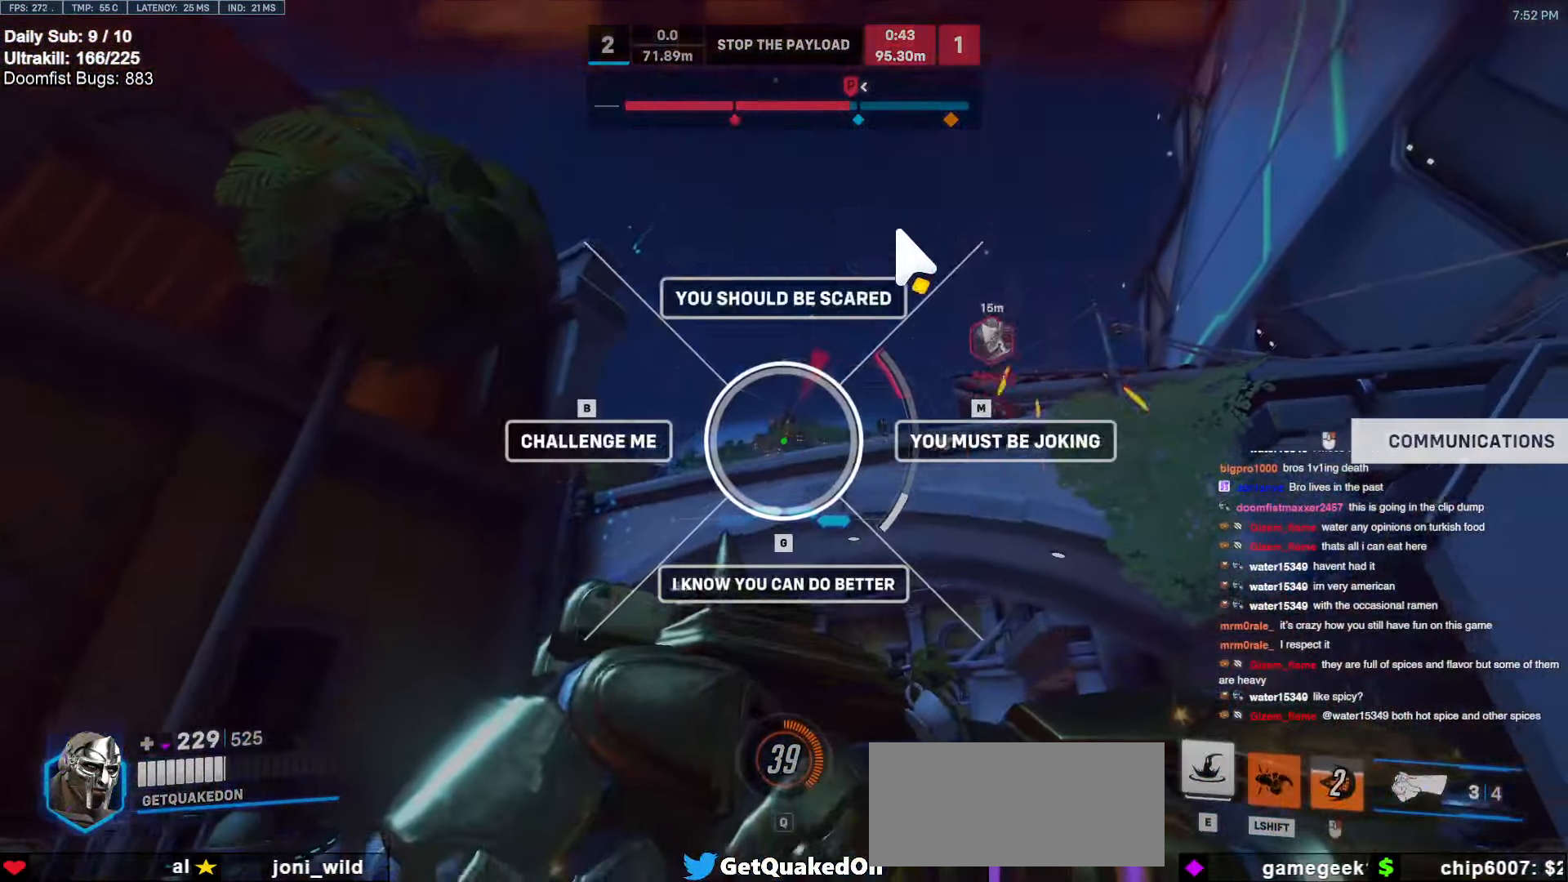
{"keys": ["a"], "mouse": [], "events": [[233, "a", "down"], [416, "s", "up"]]}
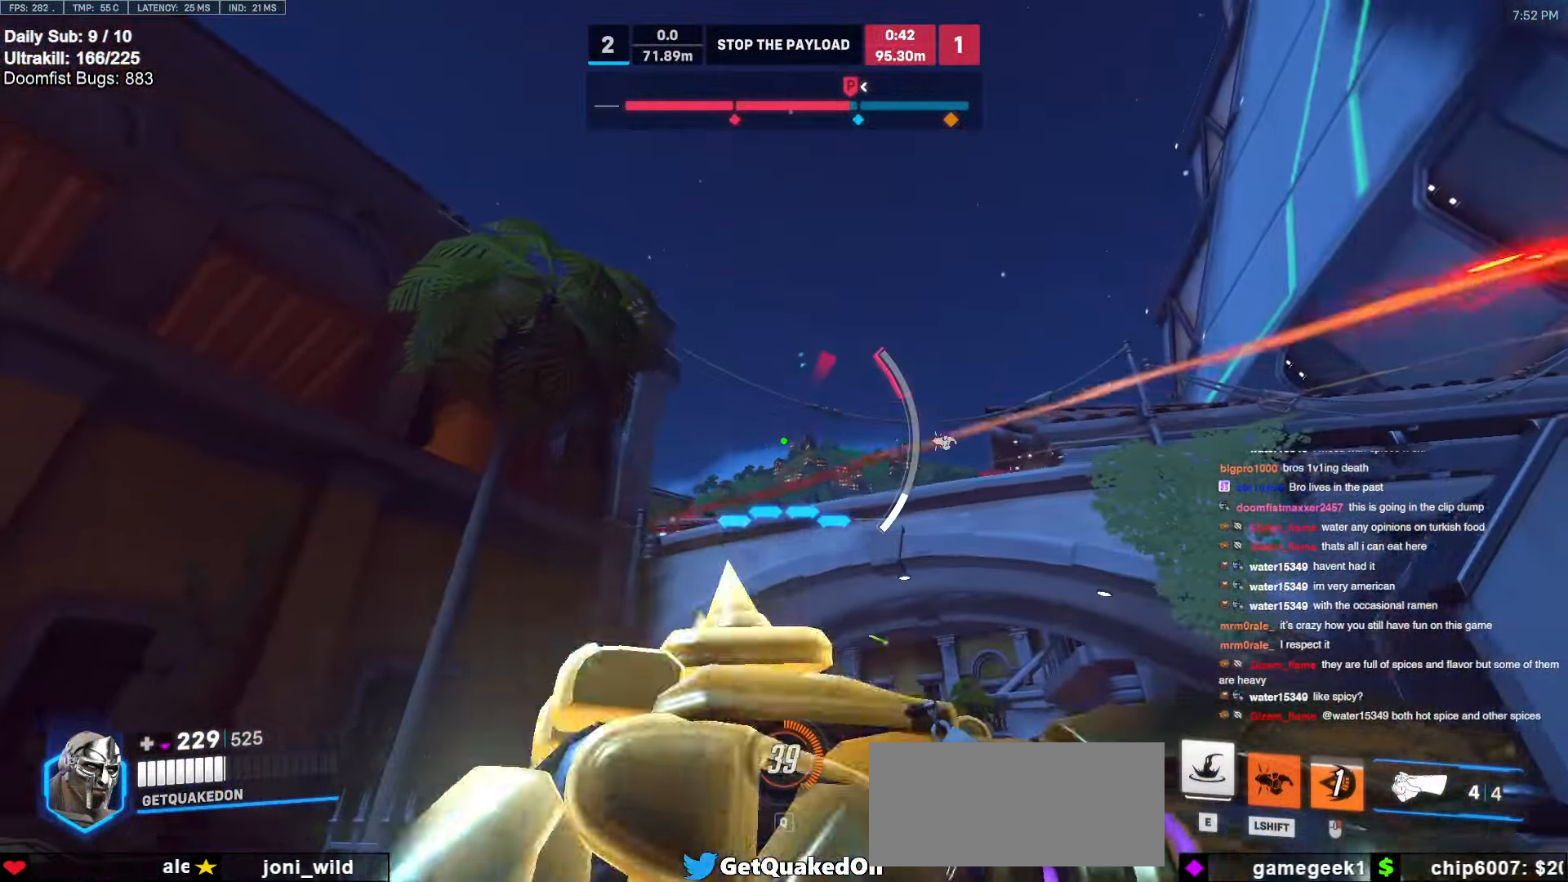
{"keys": ["w"], "mouse": [], "events": [[100, "d", "down"], [100, "w", "down"], [150, "a", "up"], [283, "d", "up"], [283, "space", "down"], [433, "space", "up"]]}
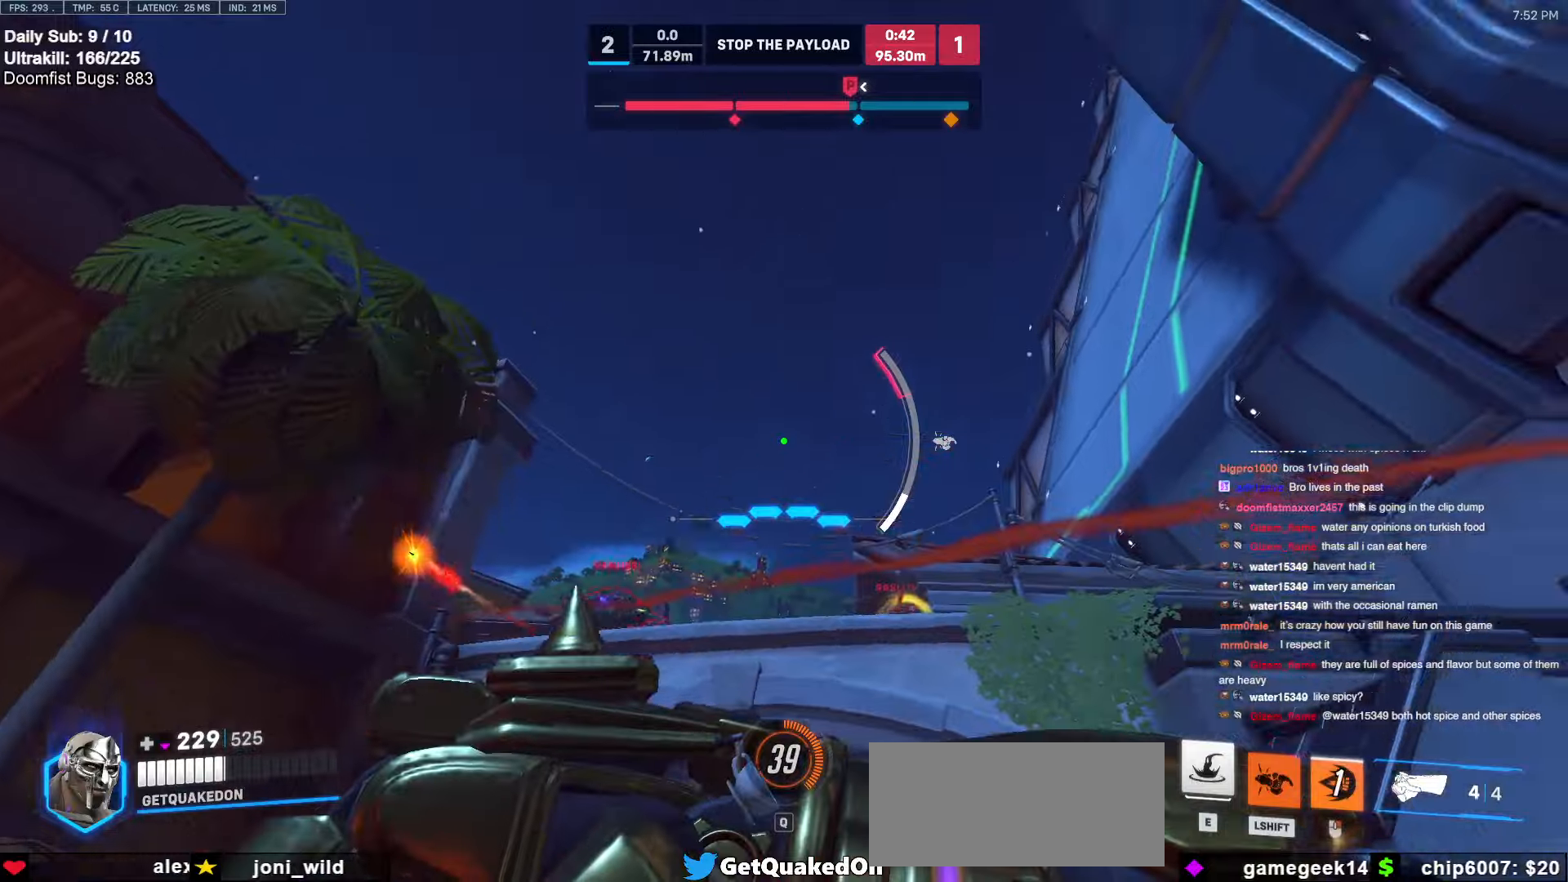
{"keys": ["d"], "mouse": [], "events": [[16, "e", "down"], [166, "e", "up"], [250, "d", "down"], [300, "w", "up"]]}
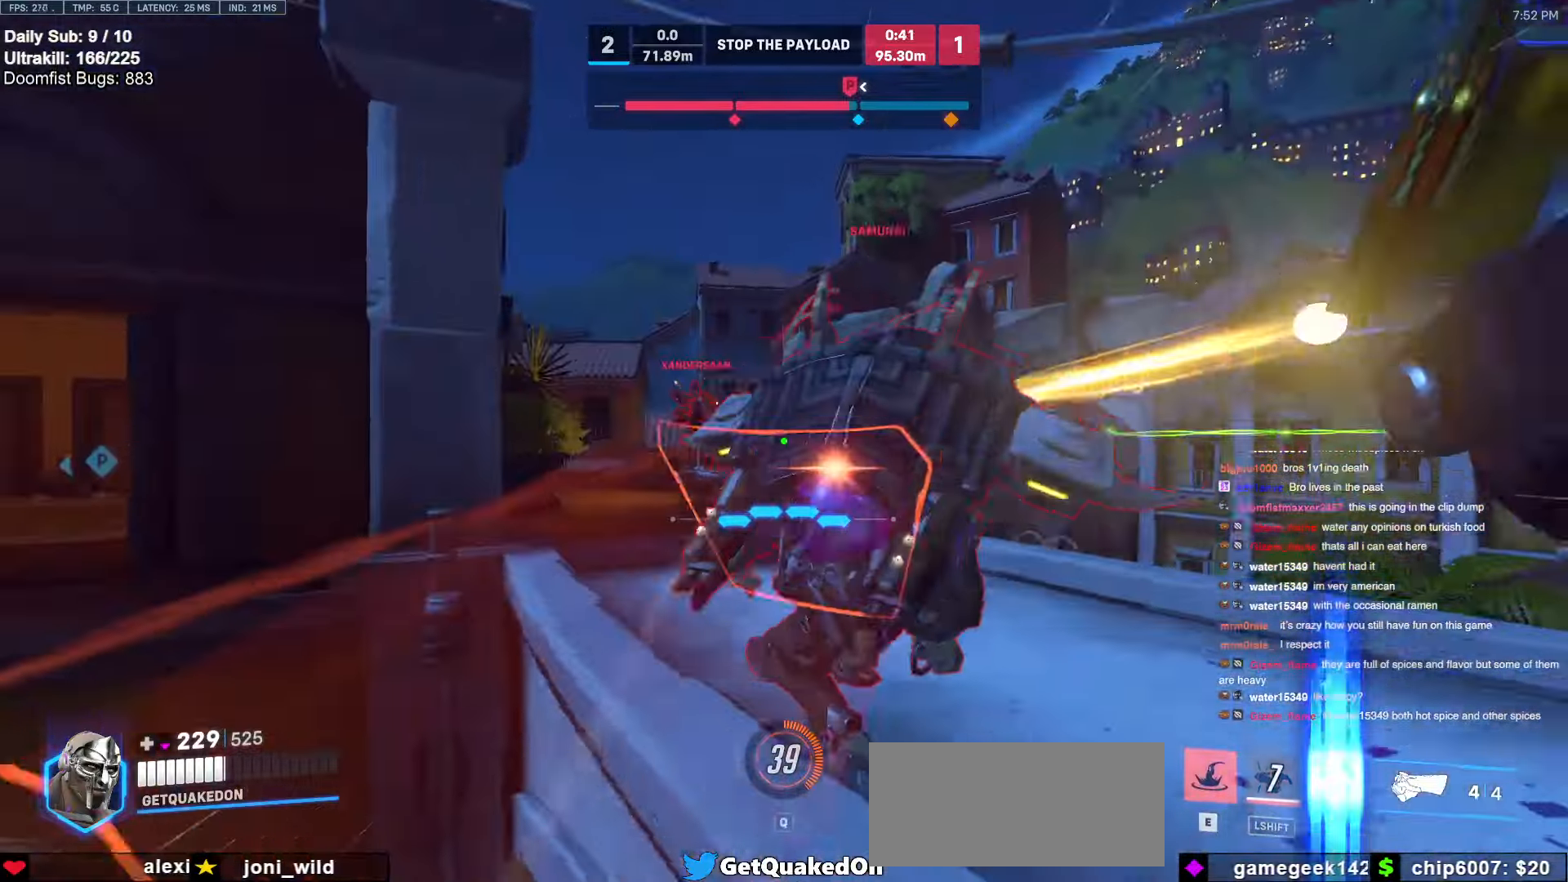
{"keys": ["space", "w"], "mouse": [], "events": [[83, "a", "down"], [83, "s", "down"], [133, "d", "up"], [216, "mouse_right", "down"], [216, "s", "up"], [366, "w", "down"], [416, "a", "up"], [416, "mouse_right", "up"], [416, "space", "down"]]}
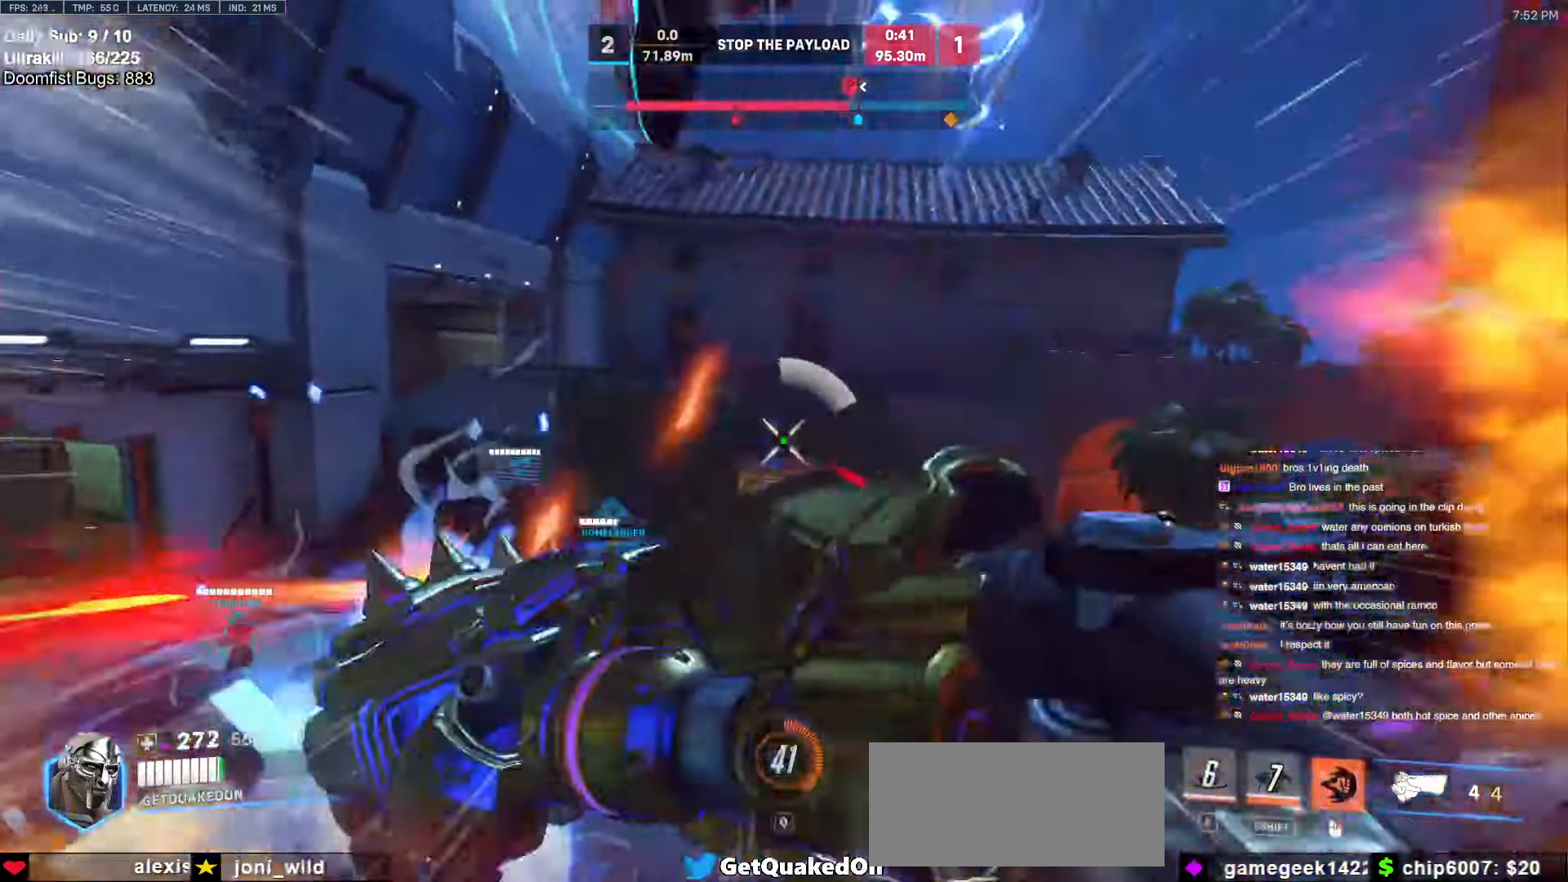
{"keys": ["a", "w"], "mouse": ["left"], "events": [[100, "a", "down"], [150, "w", "up"], [183, "space", "up"], [233, "s", "down"], [333, "s", "up"], [433, "mouse_left", "down"], [466, "w", "down"]]}
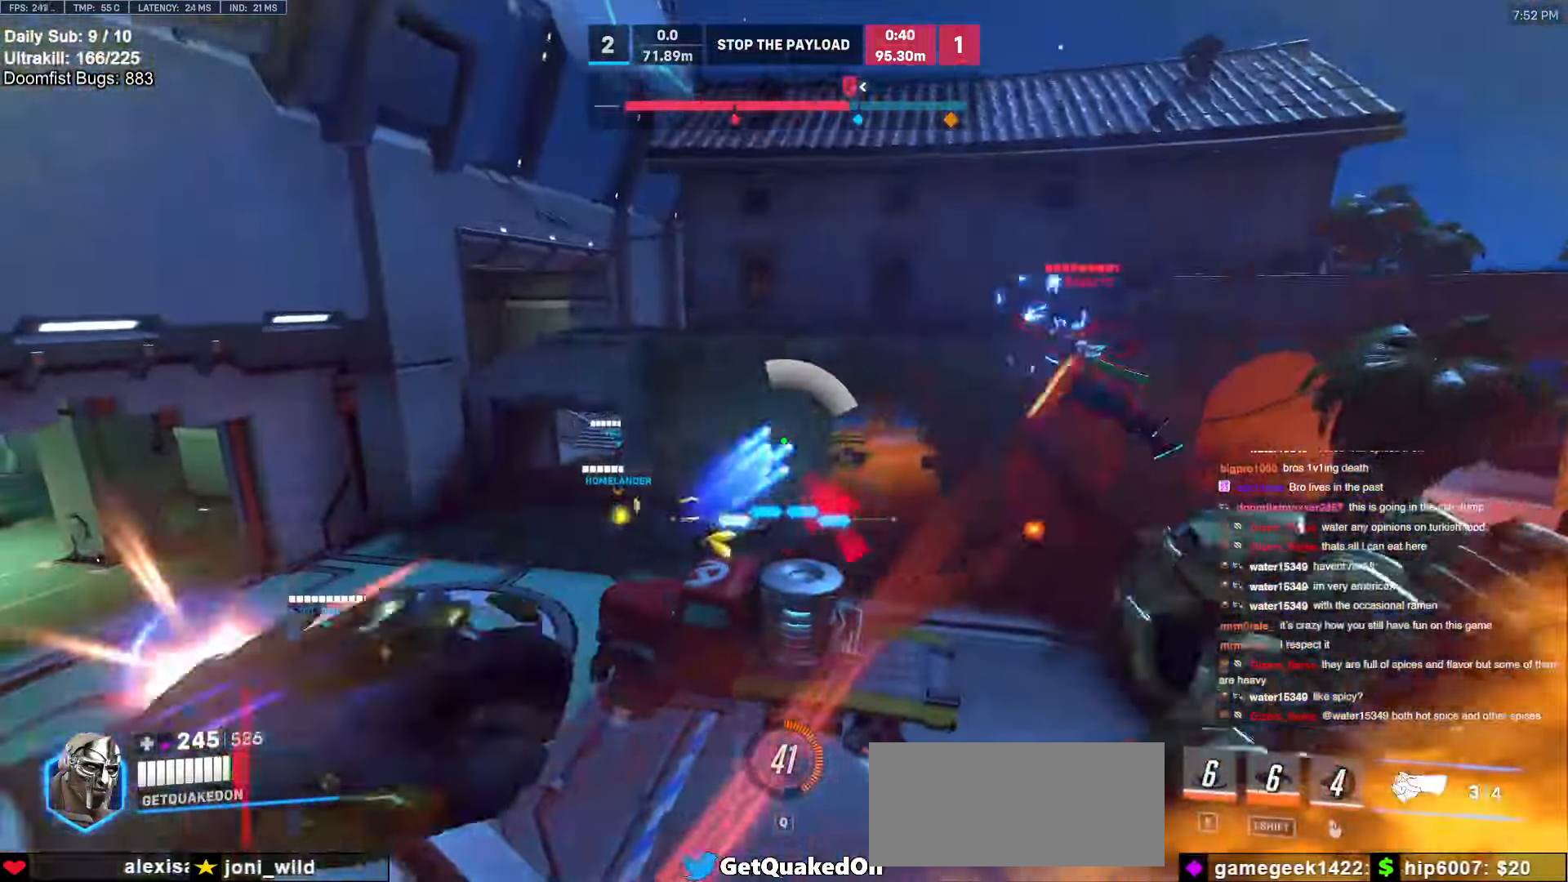
{"keys": ["w"], "mouse": [], "events": [[66, "mouse_left", "up"], [250, "mouse_left", "down"], [350, "mouse_left", "up"], [400, "a", "up"]]}
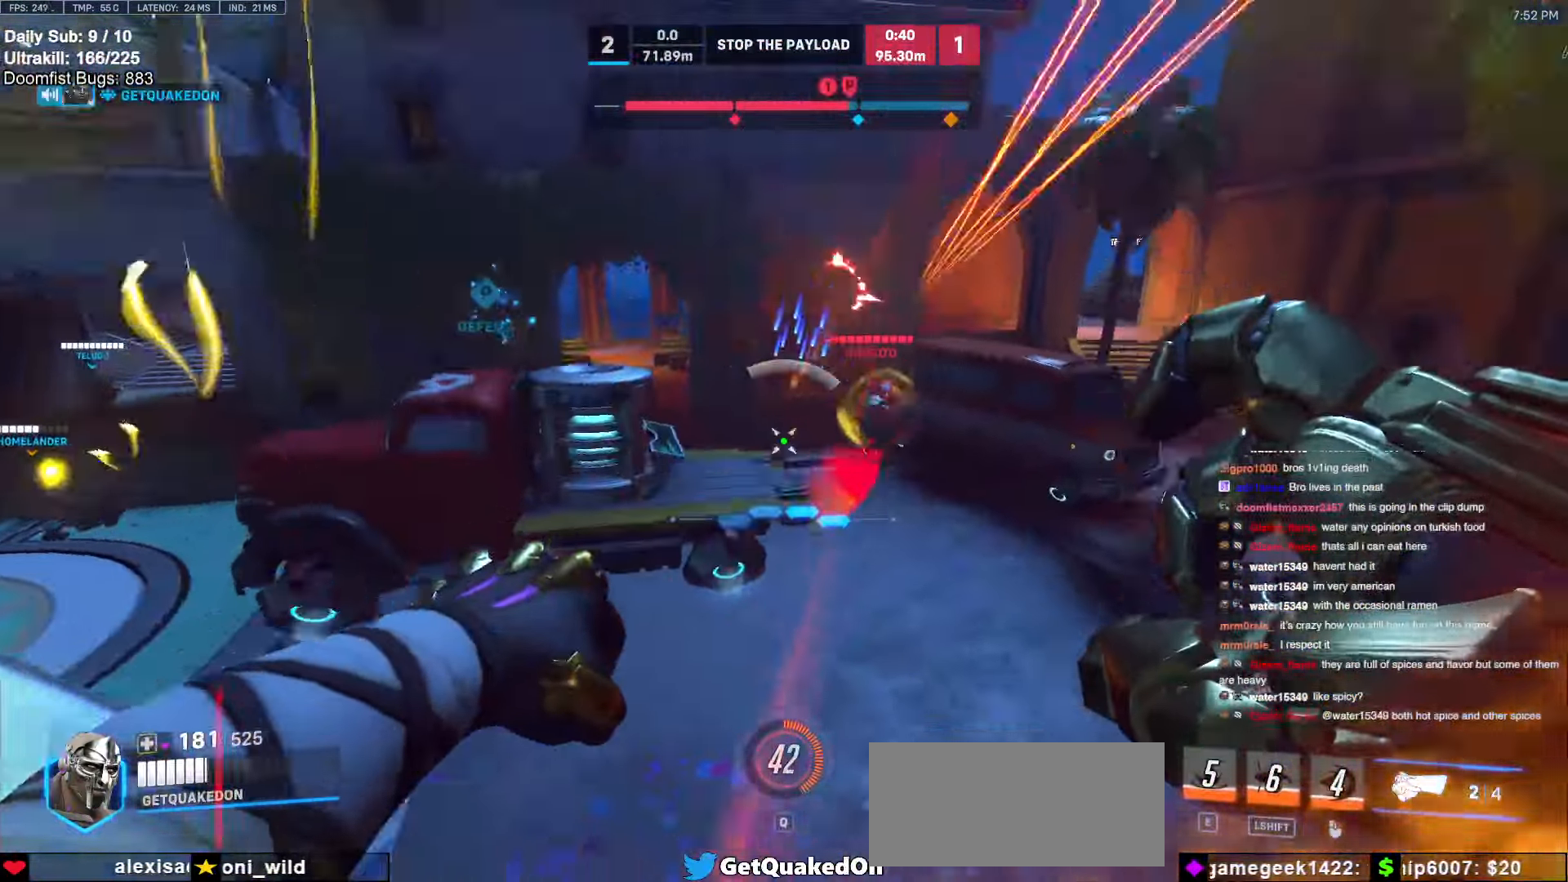
{"keys": ["w"], "mouse": [], "events": [[83, "a", "down"], [83, "mouse_left", "down"], [183, "a", "up"], [183, "mouse_left", "up"]]}
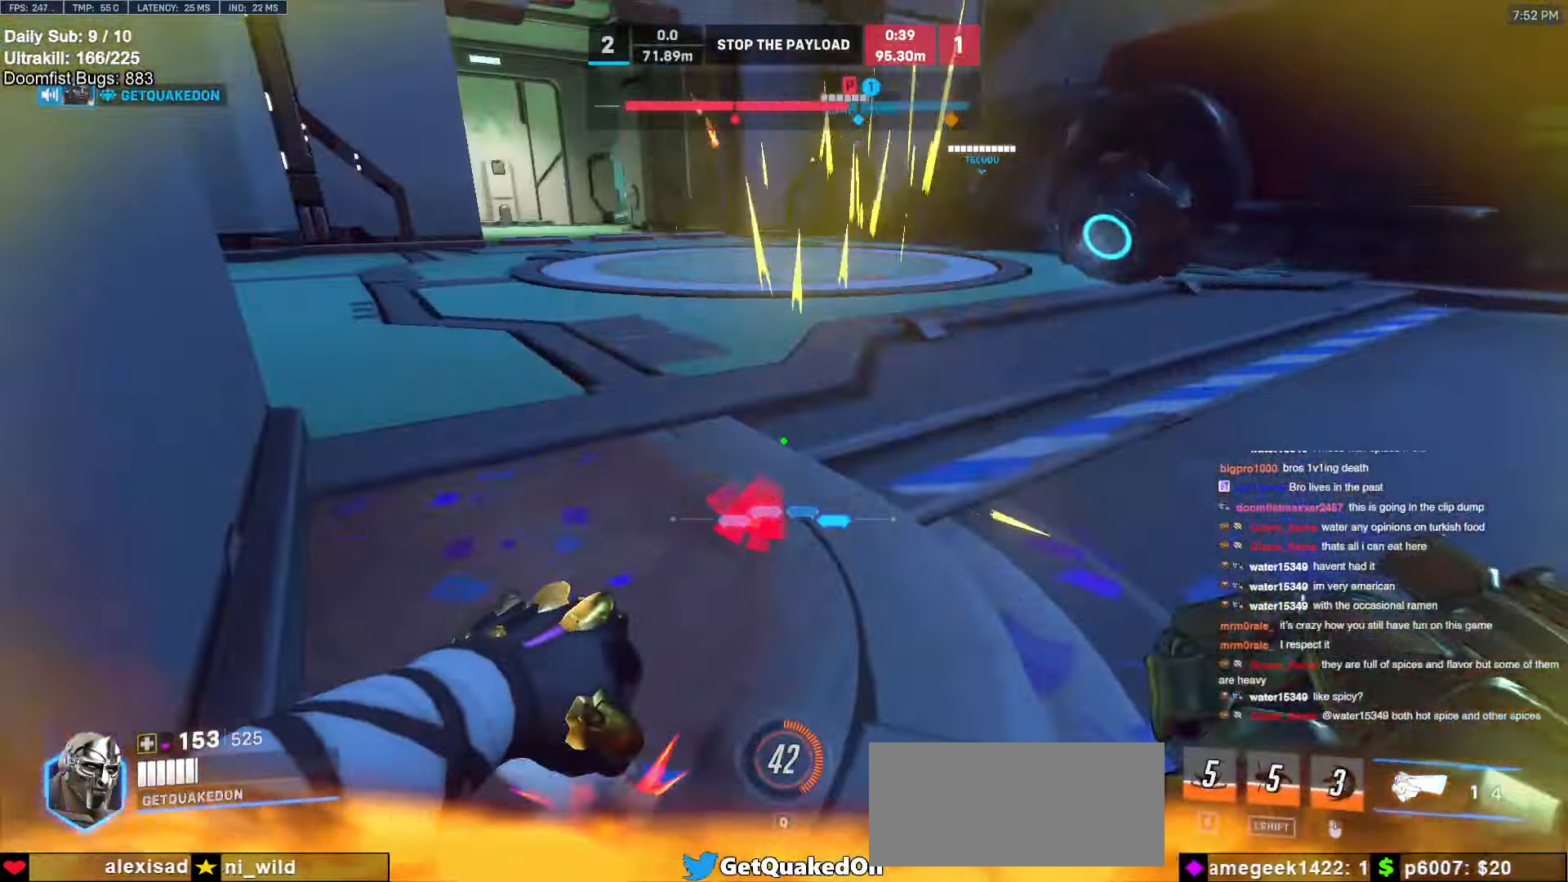
{"keys": ["w"], "mouse": [], "events": [[150, "space", "down"], [283, "space", "up"]]}
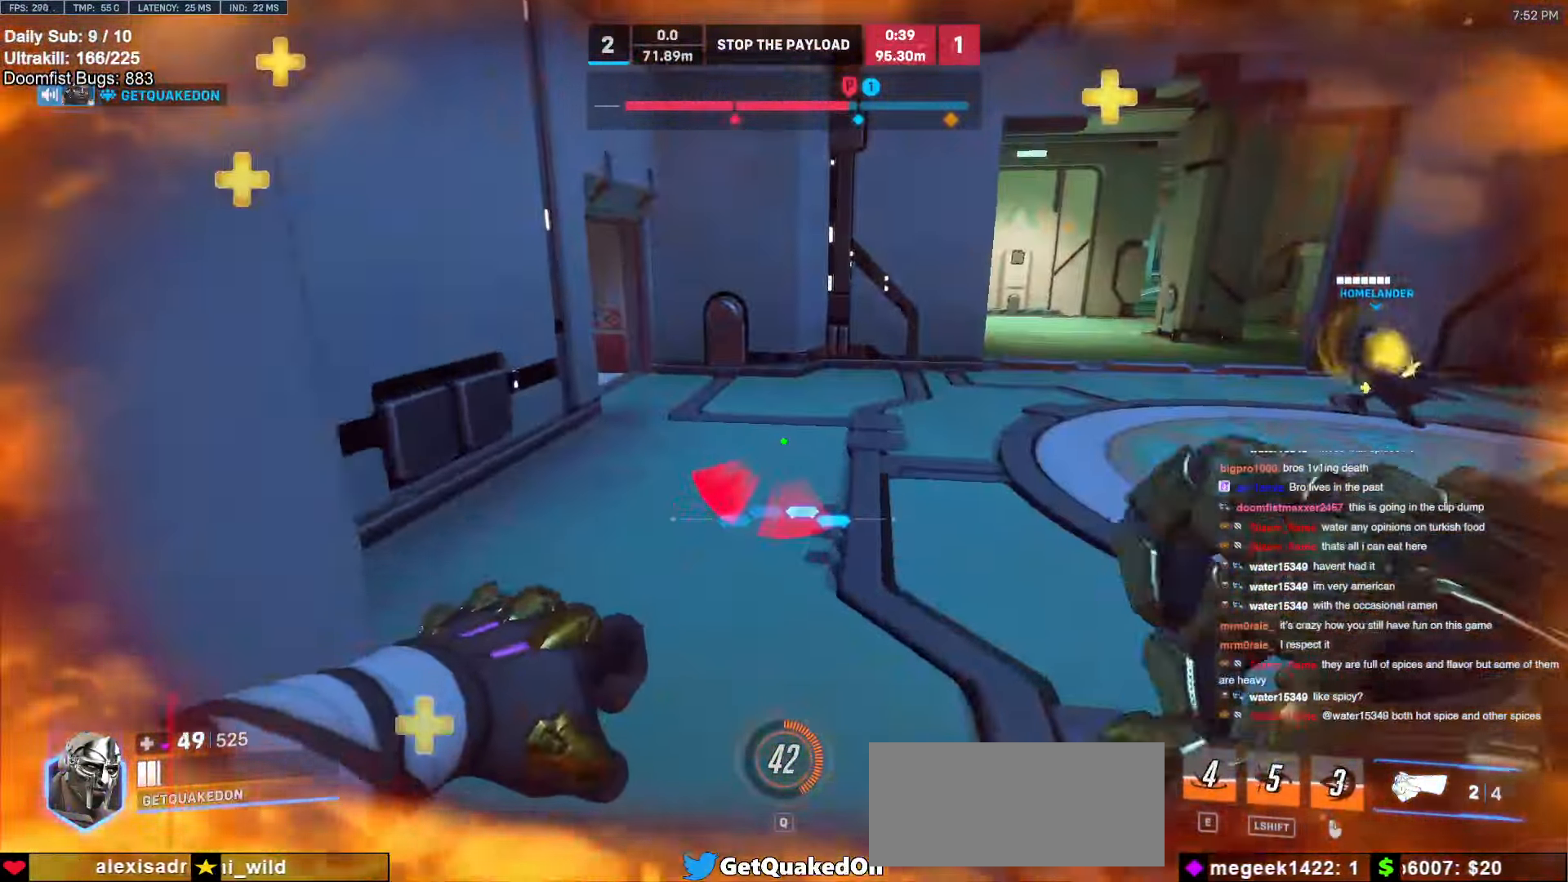
{"keys": ["a", "space"], "mouse": [], "events": [[450, "a", "down"], [483, "space", "down"], [483, "w", "up"]]}
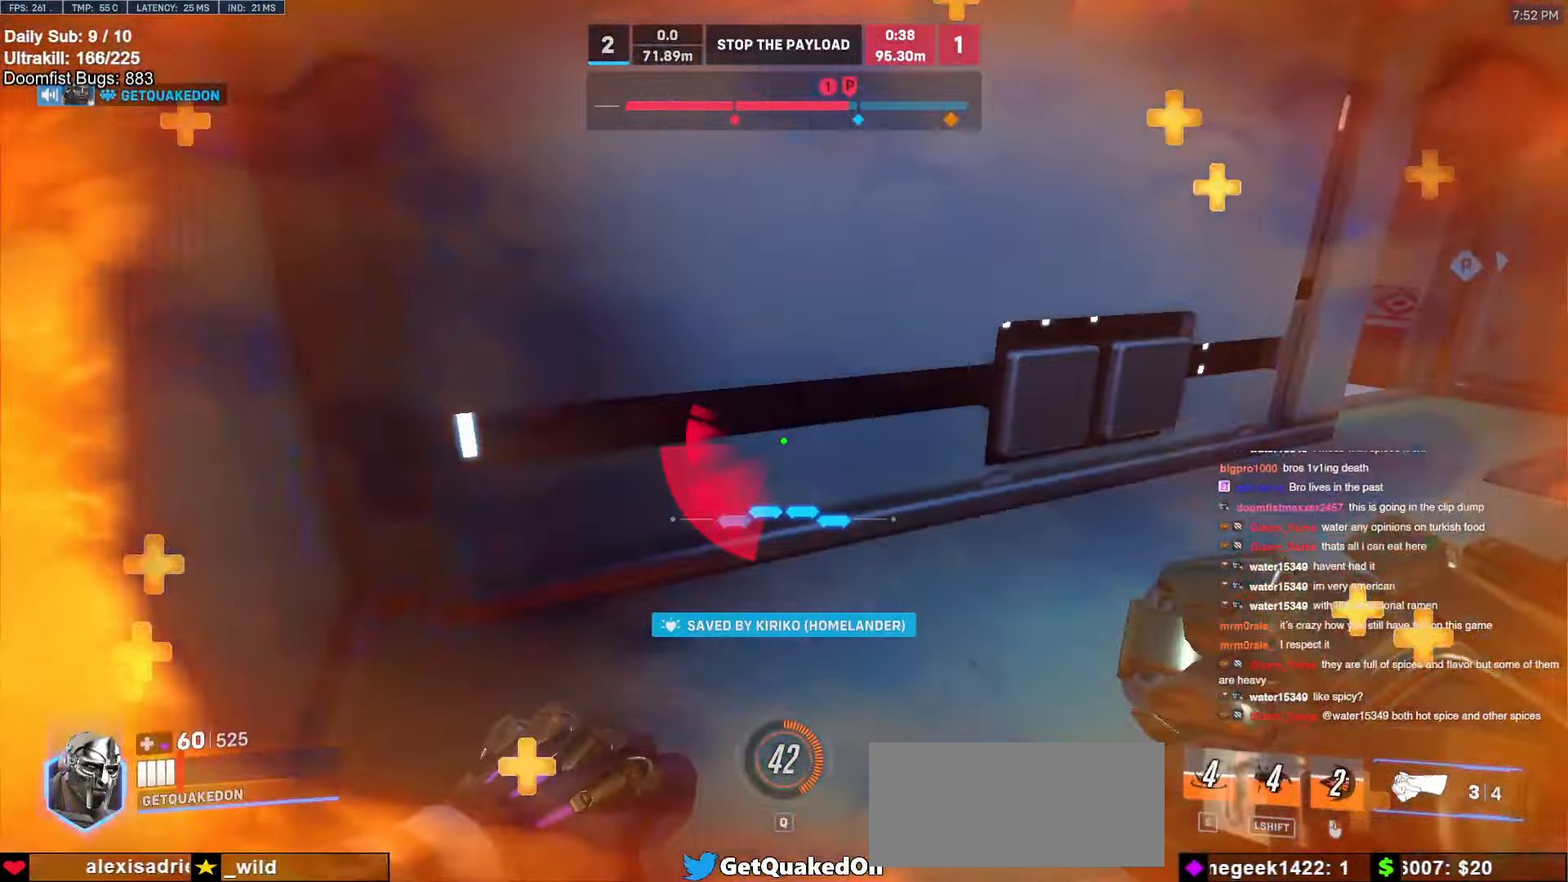
{"keys": ["d", "s"], "mouse": [], "events": [[33, "space", "up"], [83, "s", "down"], [266, "a", "up"], [416, "d", "down"]]}
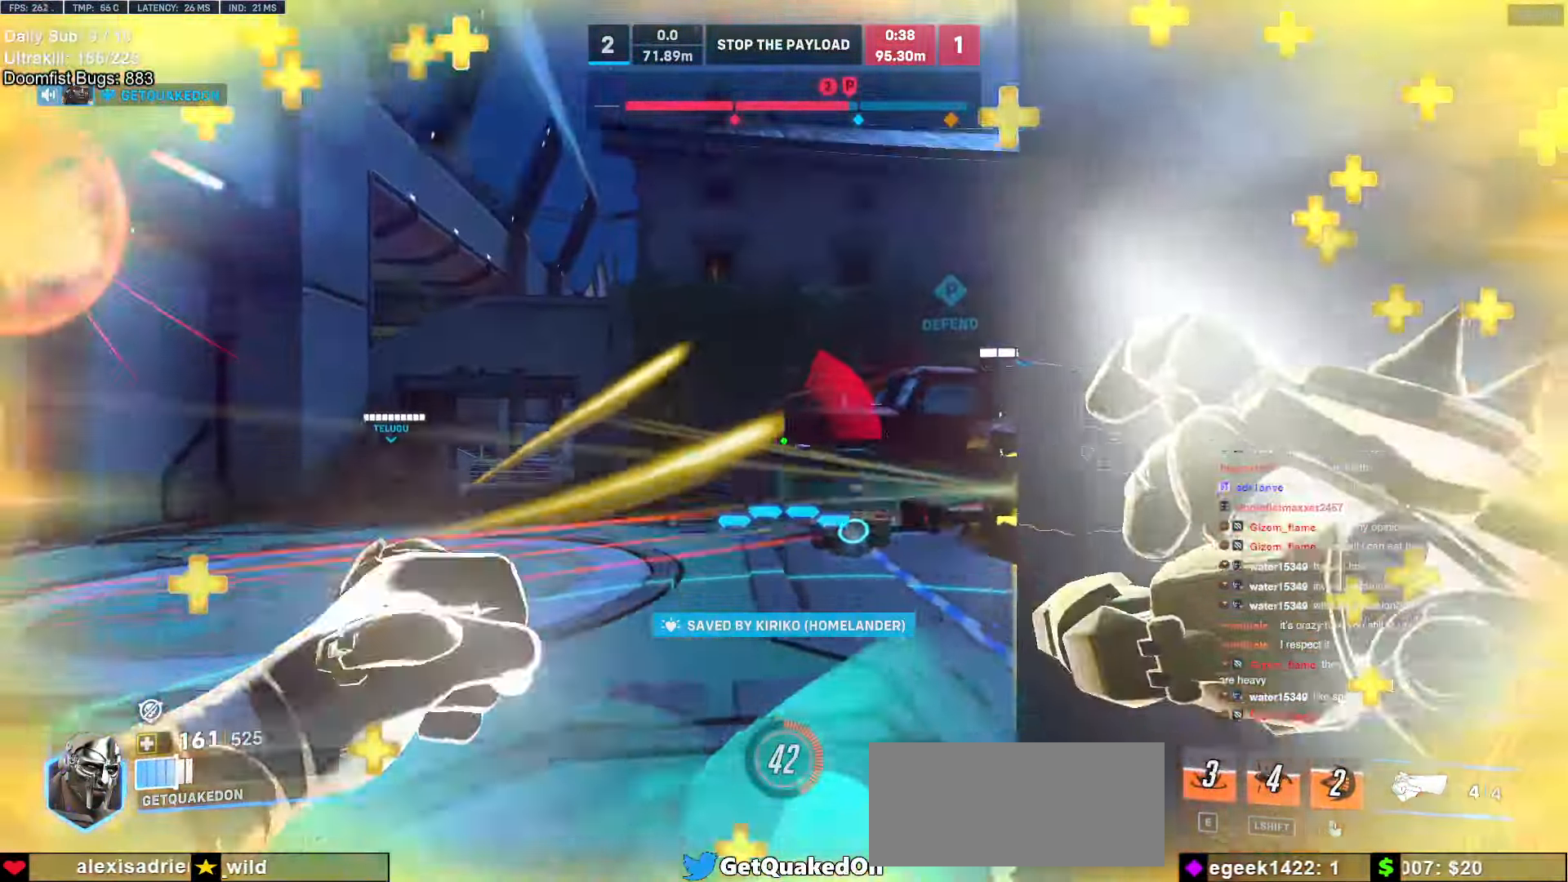
{"keys": [], "mouse": [], "events": [[183, "s", "up"], [233, "d", "up"]]}
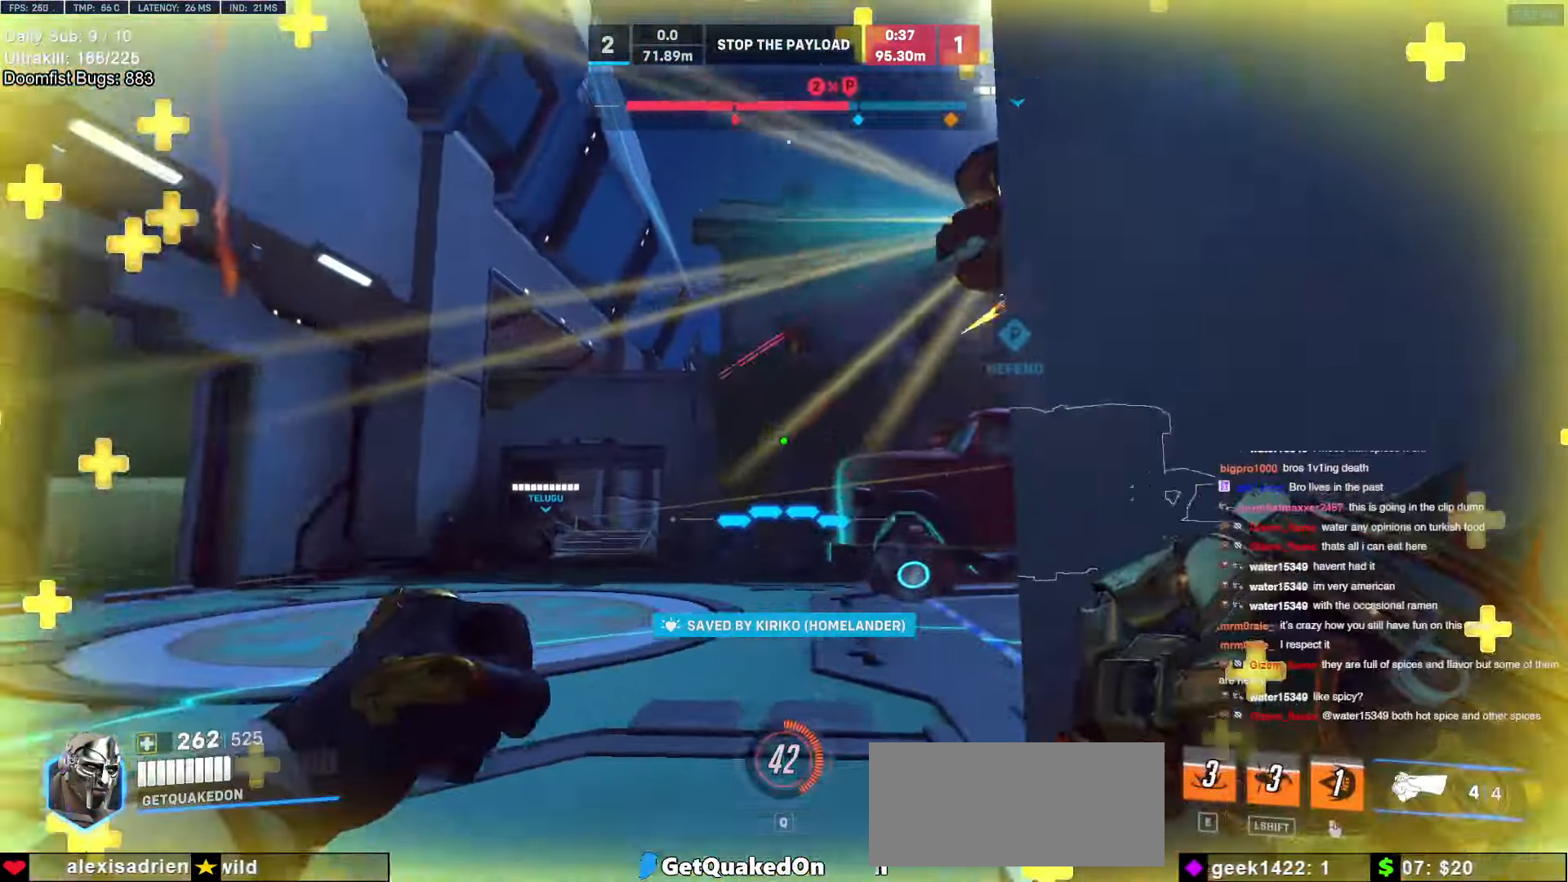
{"keys": ["a", "w"], "mouse": [], "events": [[250, "a", "down"], [300, "w", "down"]]}
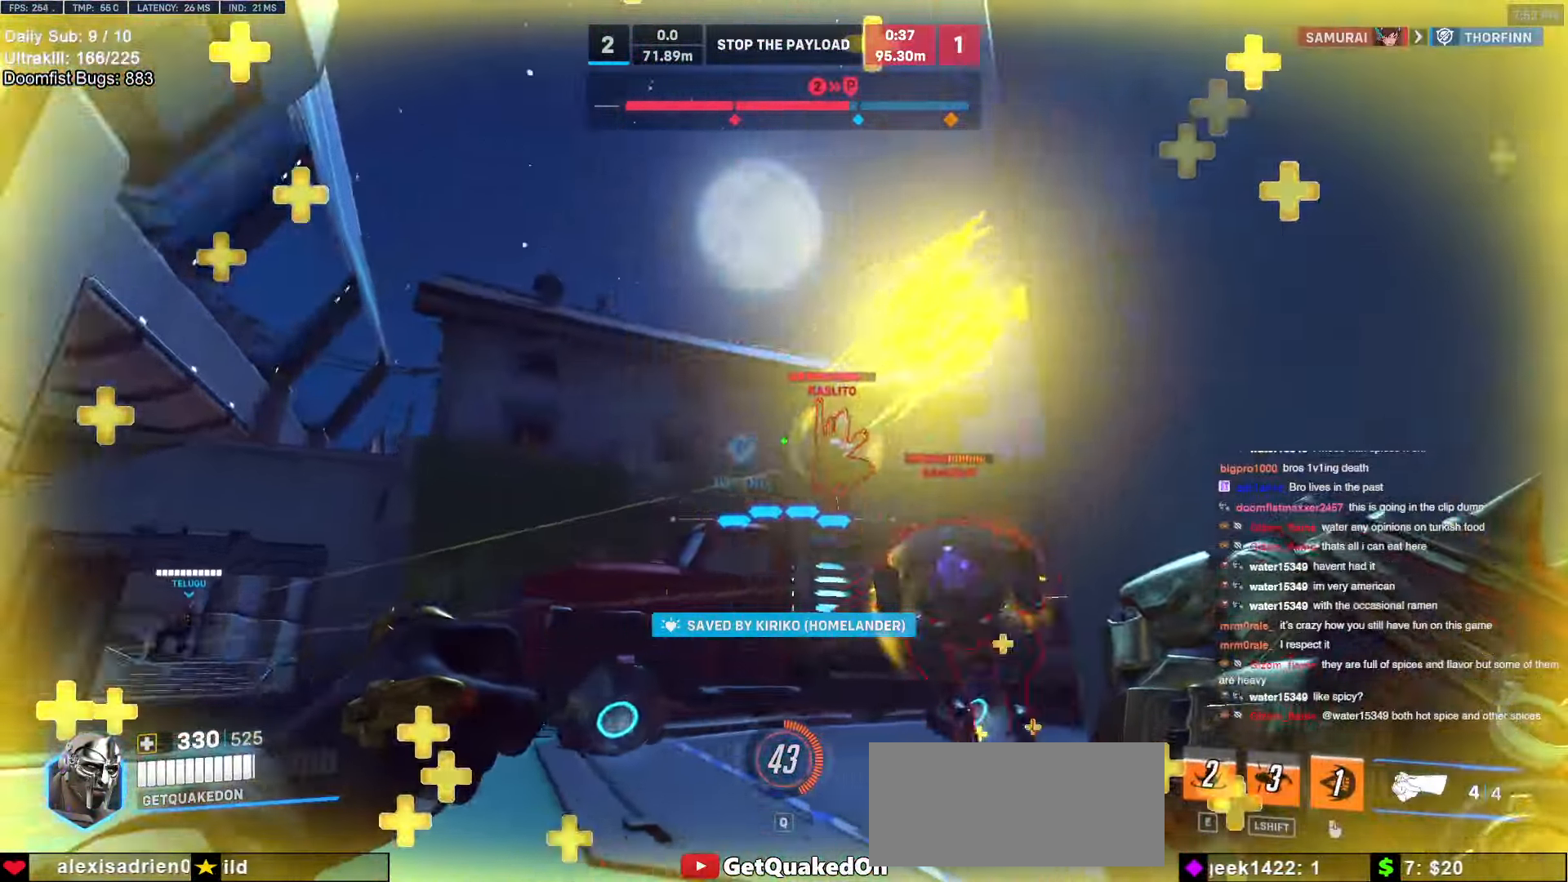
{"keys": ["a"], "mouse": [], "events": [[183, "mouse_left", "down"], [266, "a", "up"], [266, "d", "down"], [316, "mouse_left", "up"], [316, "w", "up"], [366, "mouse_right", "down"], [466, "a", "down"], [466, "d", "up"], [500, "mouse_right", "up"]]}
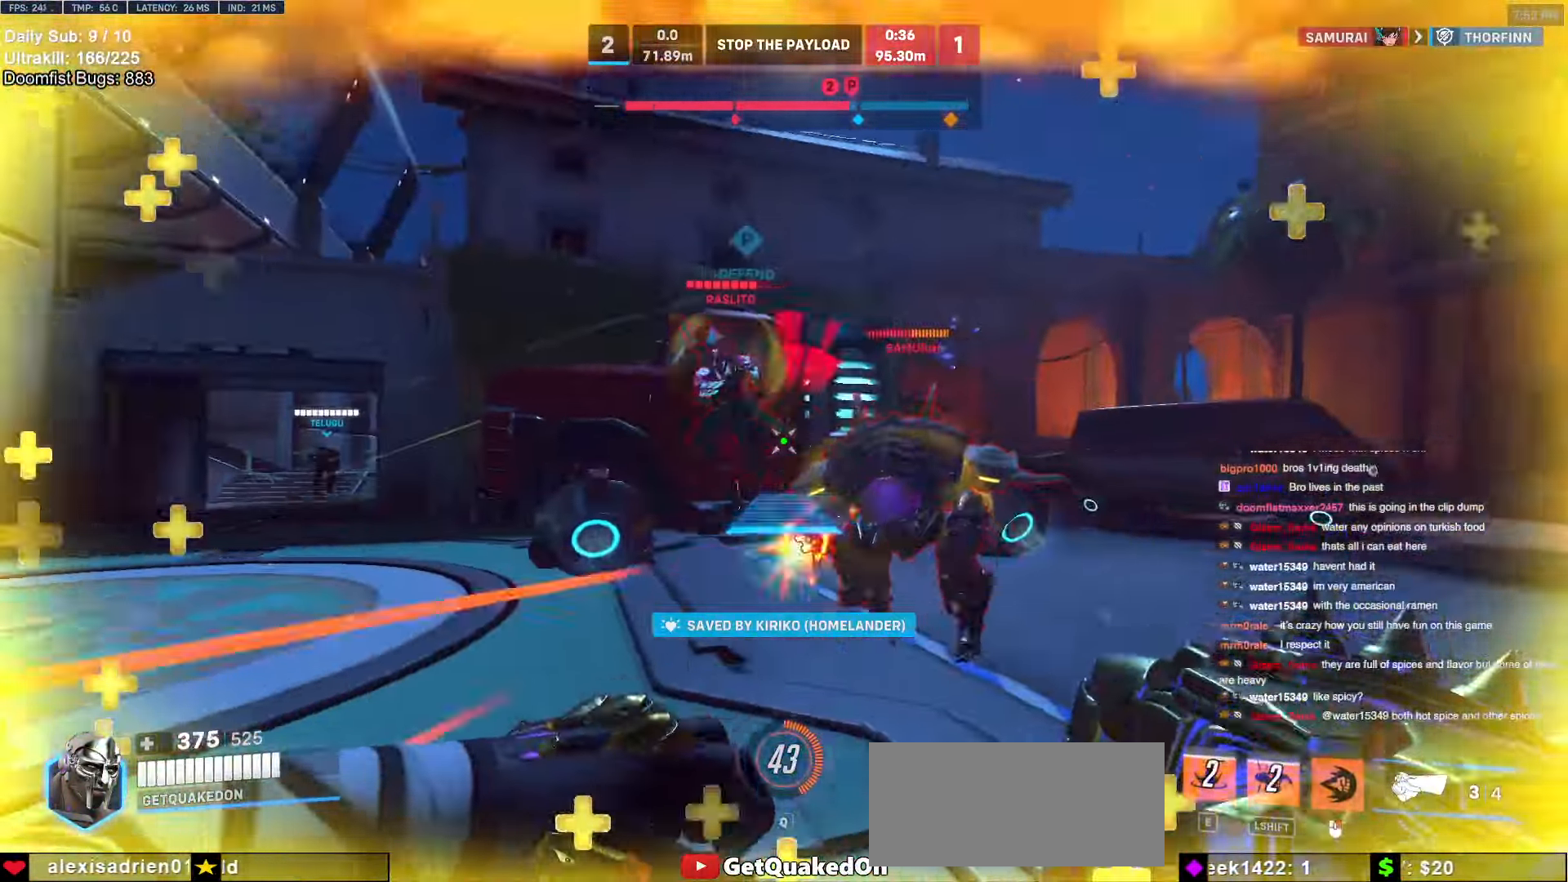
{"keys": ["d", "s", "space"], "mouse": ["left"], "events": [[183, "s", "down"], [233, "a", "up"], [283, "a", "down"], [333, "a", "up"], [383, "mouse_left", "down"], [433, "d", "down"], [433, "space", "down"]]}
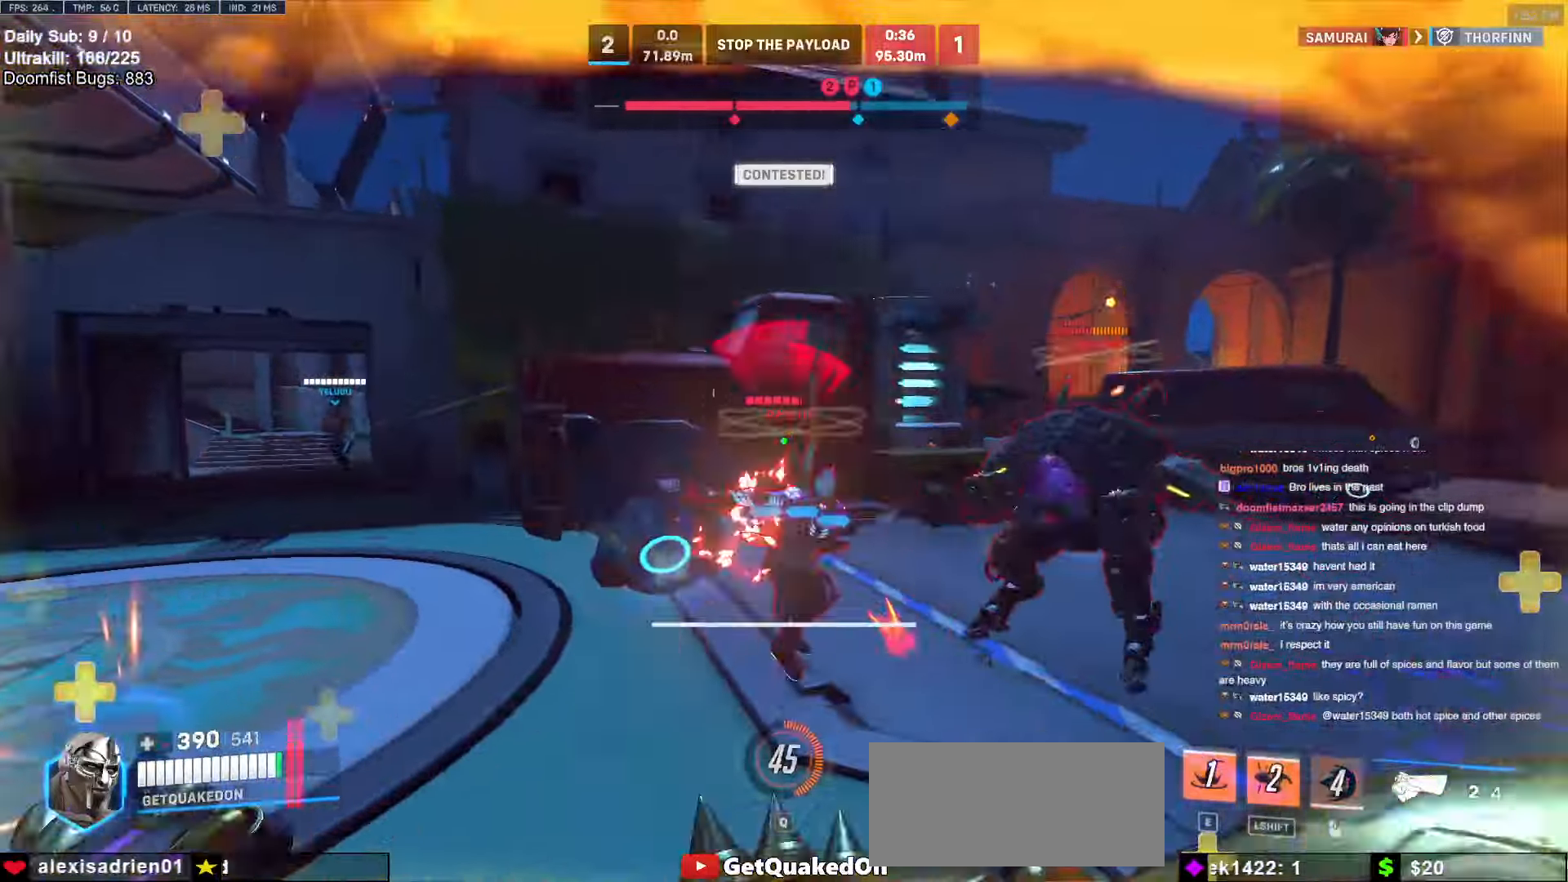
{"keys": ["d", "s"], "mouse": [], "events": [[16, "space", "up"], [66, "mouse_left", "up"], [250, "mouse_left", "down"], [350, "shift", "down"], [400, "mouse_left", "up"], [450, "shift", "up"]]}
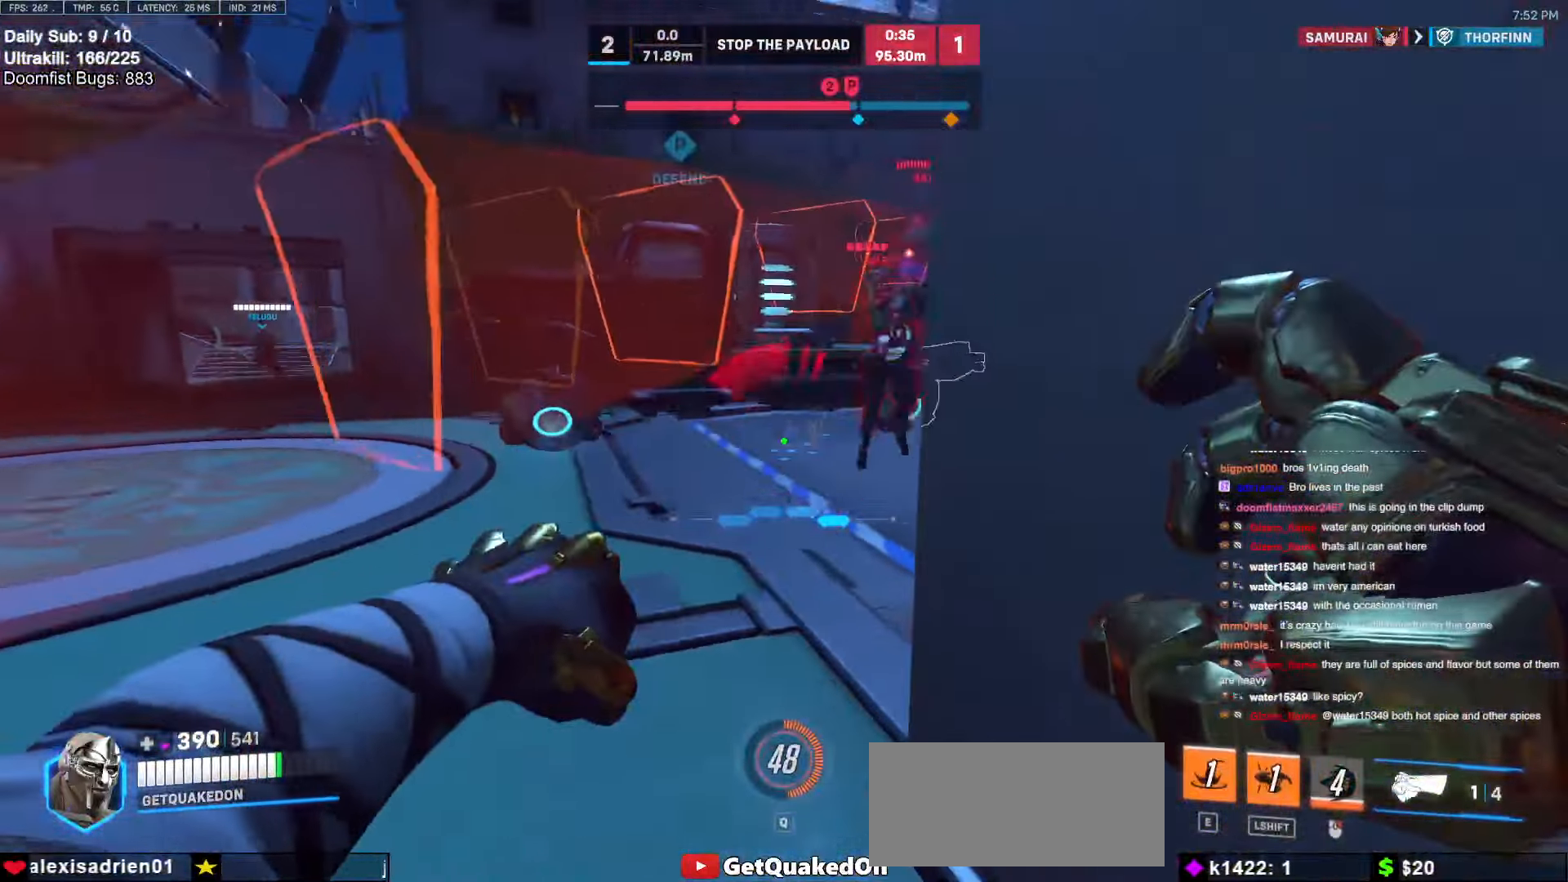
{"keys": ["d"], "mouse": [], "events": [[83, "a", "down"], [216, "a", "up"], [316, "s", "up"]]}
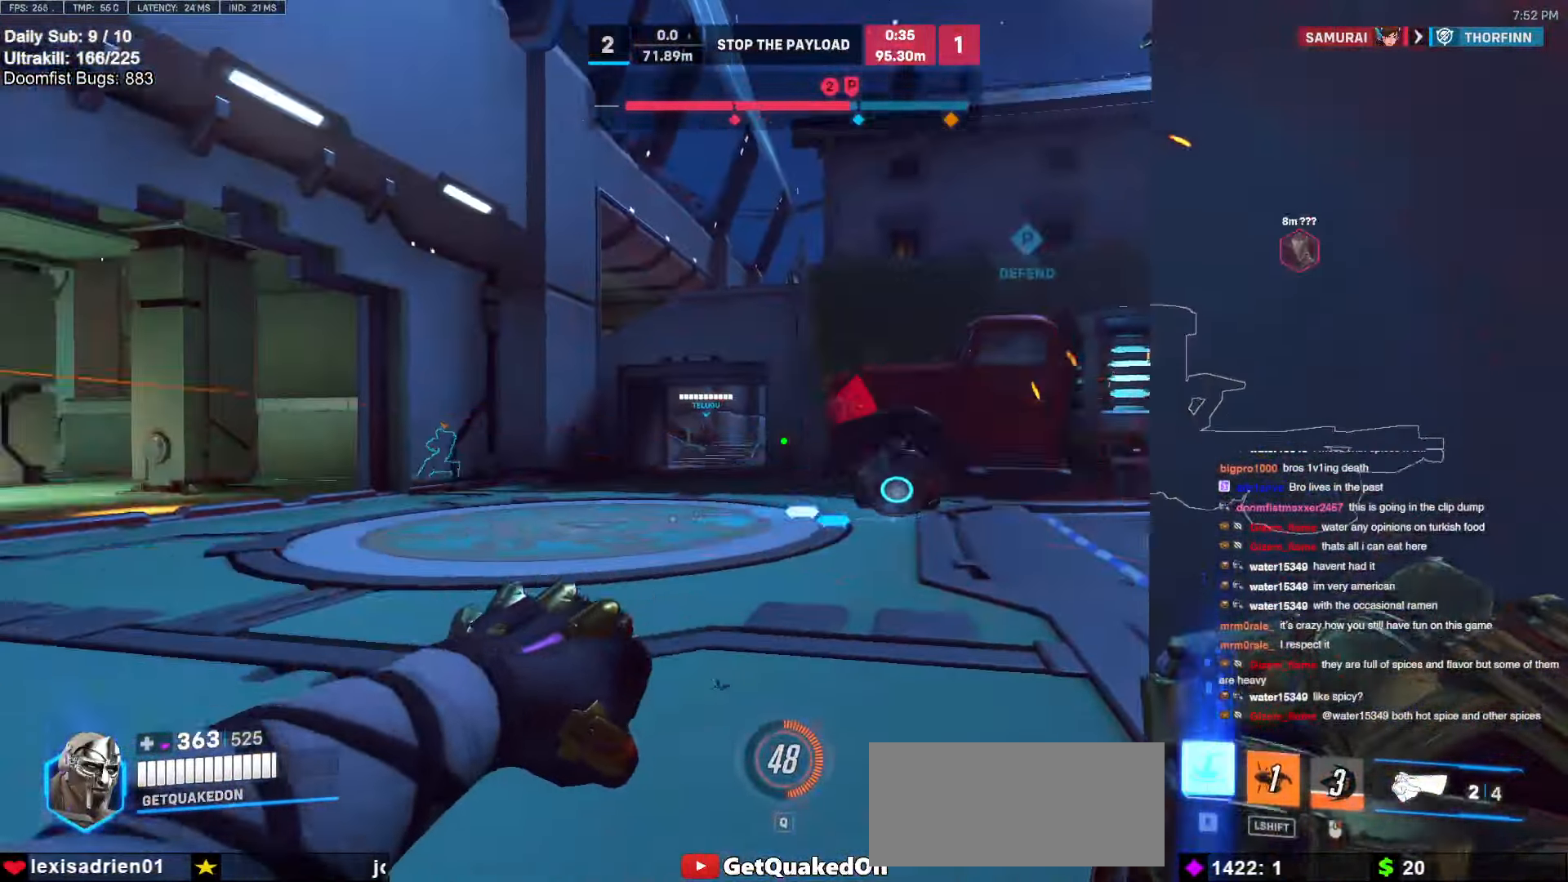
{"keys": ["a", "s", "space"], "mouse": [], "events": [[100, "a", "down"], [100, "d", "up"], [233, "mouse_left", "down"], [333, "mouse_left", "up"], [433, "s", "down"], [433, "space", "down"]]}
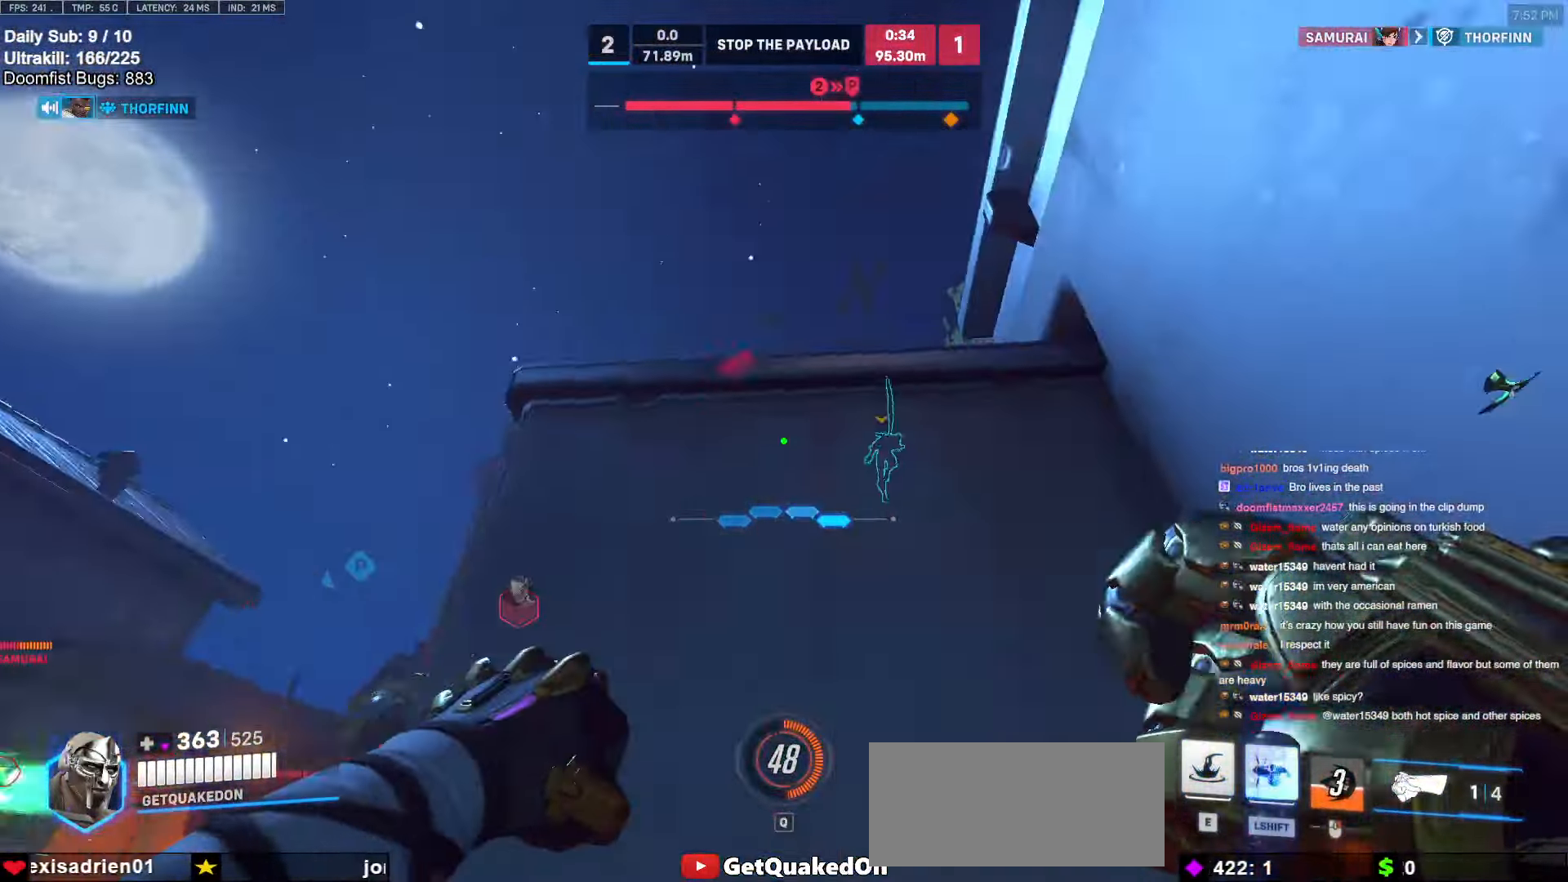
{"keys": ["w"], "mouse": [], "events": [[16, "space", "up"], [66, "s", "up"], [216, "a", "up"], [216, "e", "down"], [216, "w", "down"], [300, "e", "up"]]}
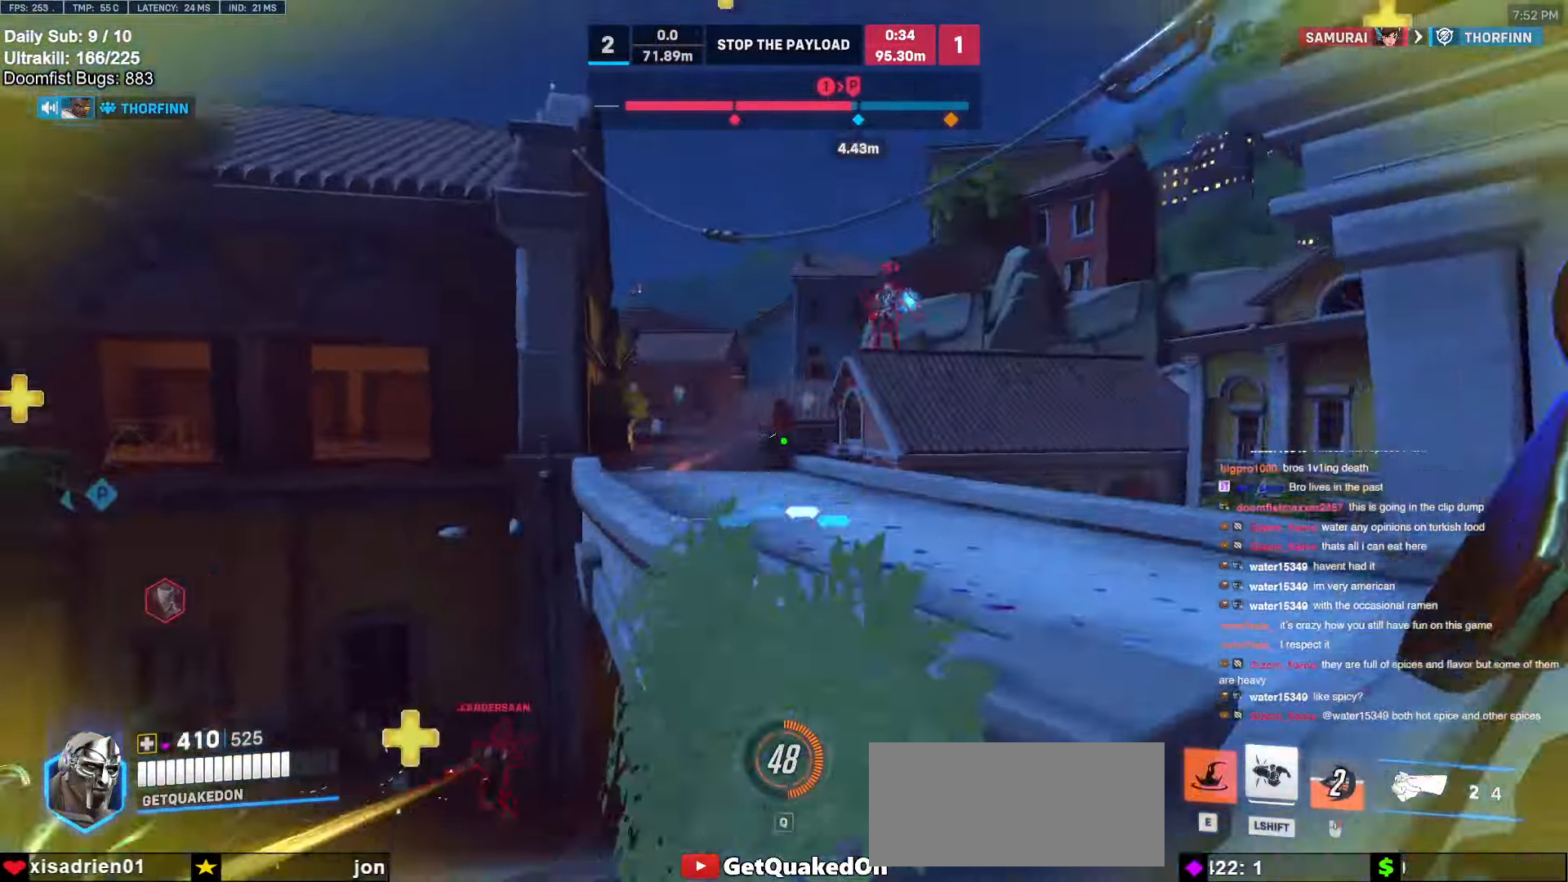
{"keys": ["d", "w"], "mouse": [], "events": [[133, "d", "down"]]}
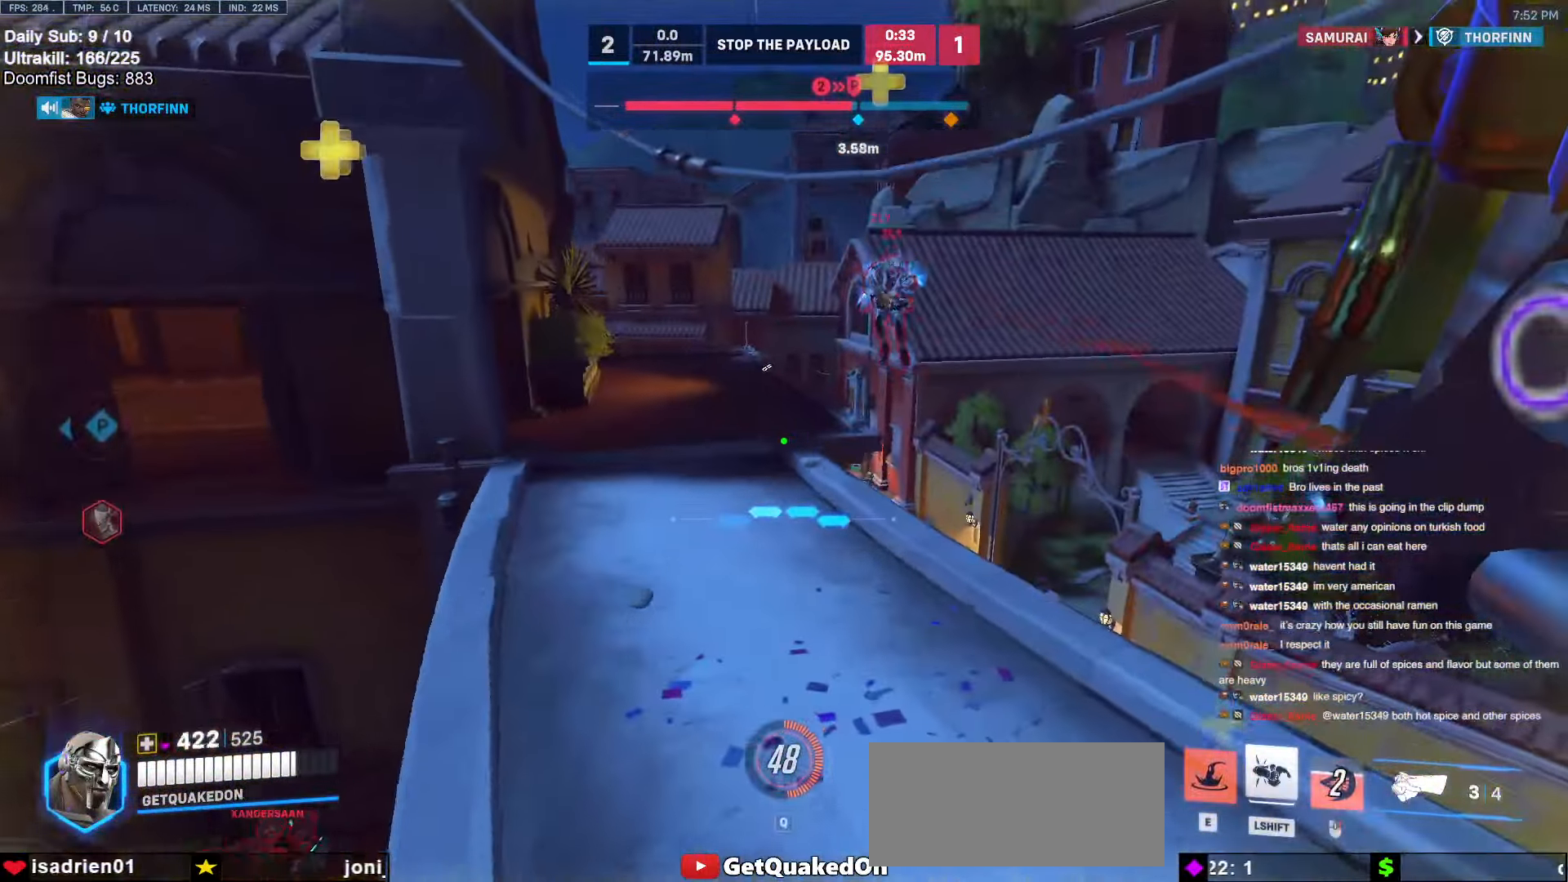
{"keys": ["a"], "mouse": [], "events": [[100, "a", "down"], [150, "d", "up"], [150, "w", "up"], [233, "s", "down"], [433, "s", "up"]]}